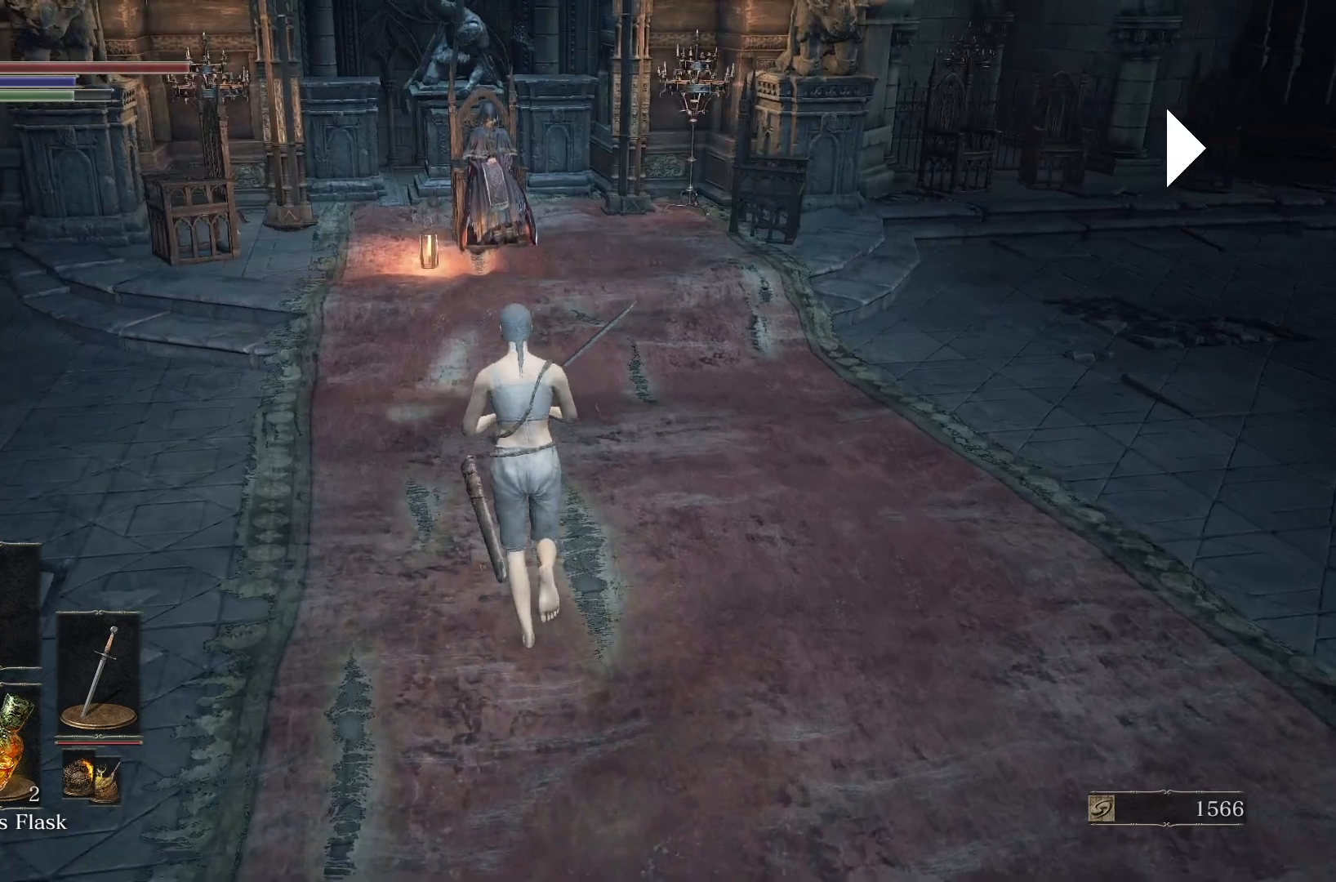
Gameplay with a controller (Xbox layout); each line is a JSON object with the inputs held at the frame after it. "button_events" lists button changes between this image and that frame as [ms after this image, input, new state], when the widget could be followed in between (sticks are given only as held states). This document gives stick clicks only as held states, not as events. Not read: left_stick.
{"buttons": [], "right_stick": "center", "button_events": []}
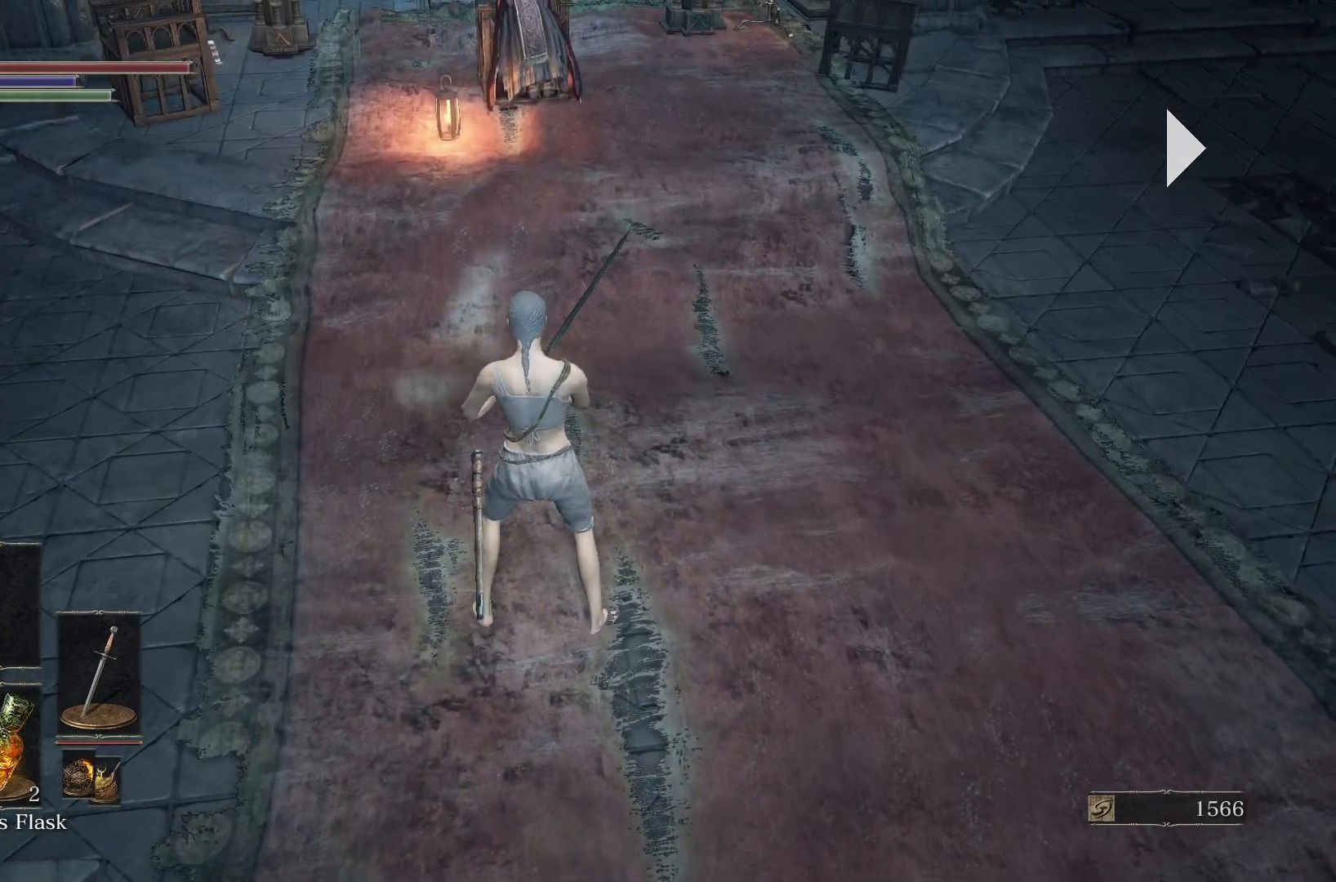
{"buttons": [], "right_stick": "right", "button_events": []}
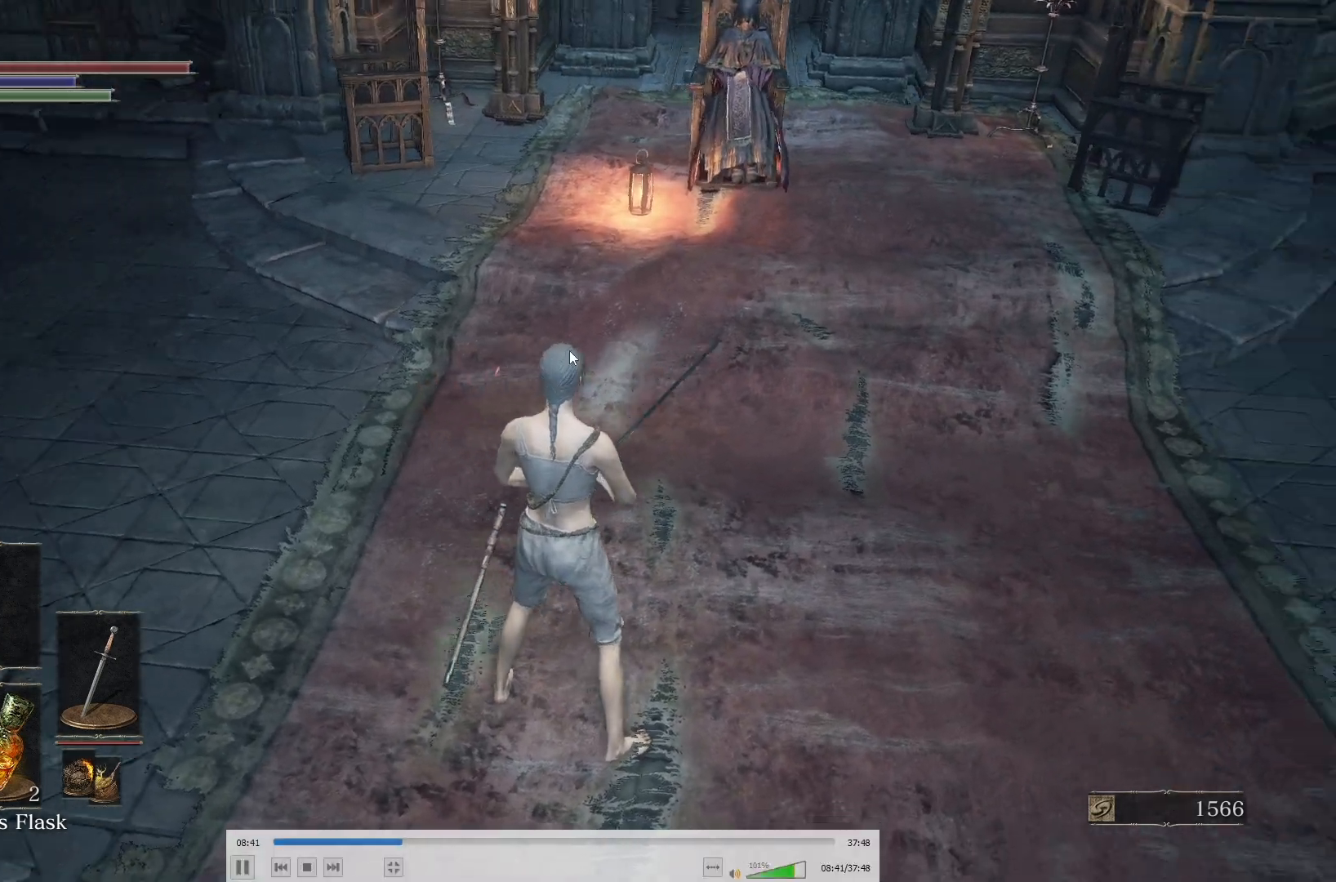
{"buttons": [], "right_stick": "left", "button_events": []}
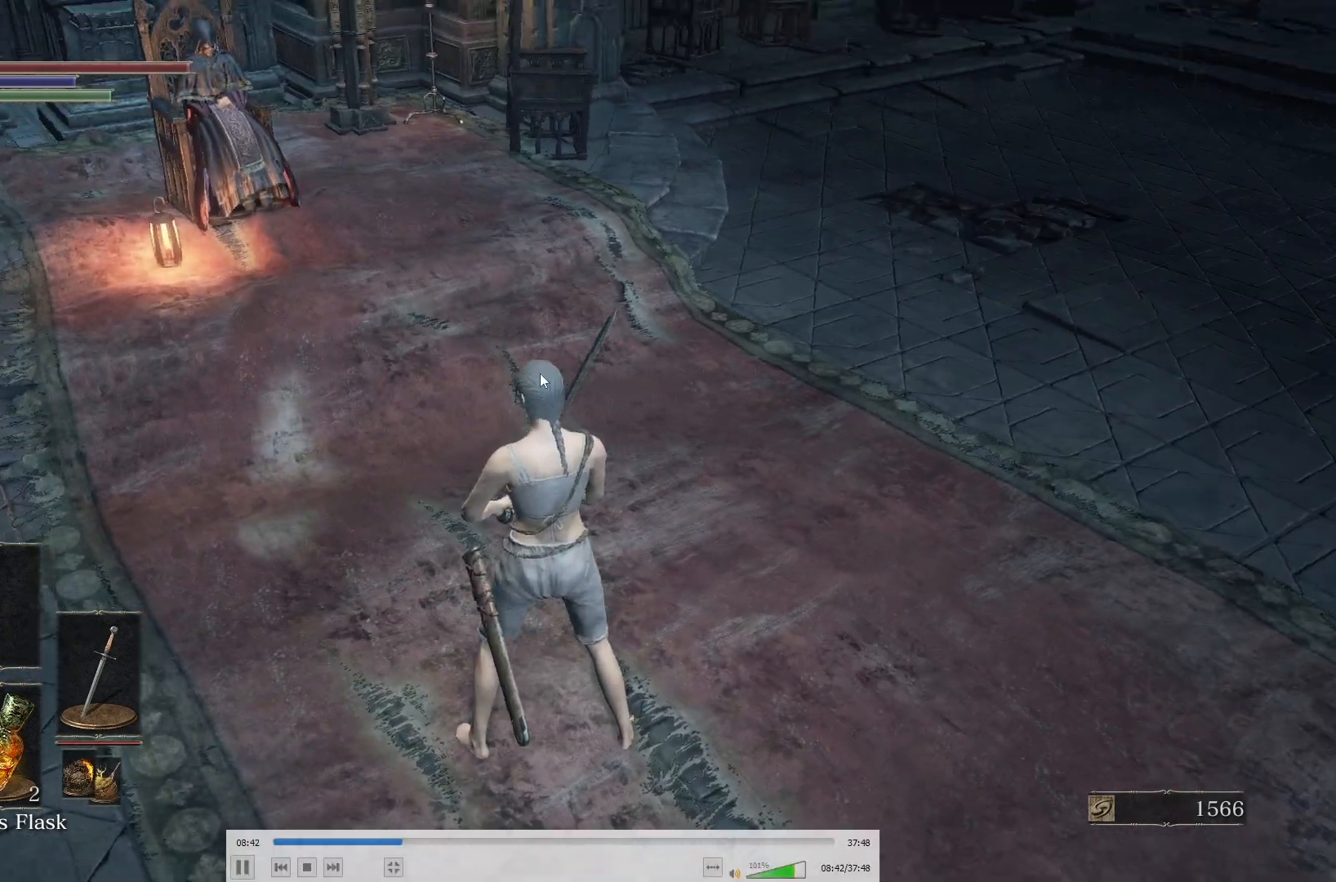
{"buttons": [], "right_stick": "center", "button_events": []}
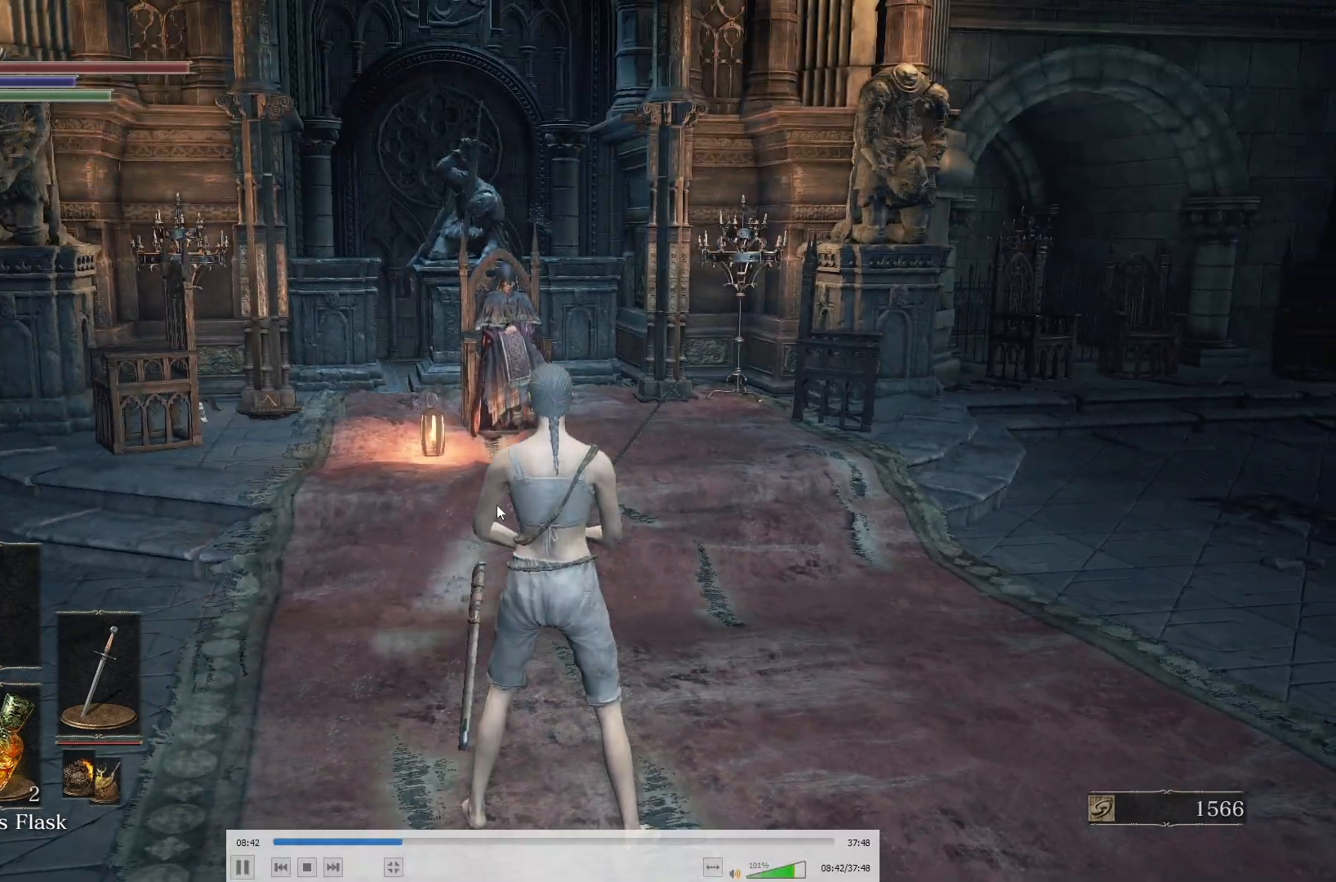
{"buttons": [], "right_stick": "center", "button_events": []}
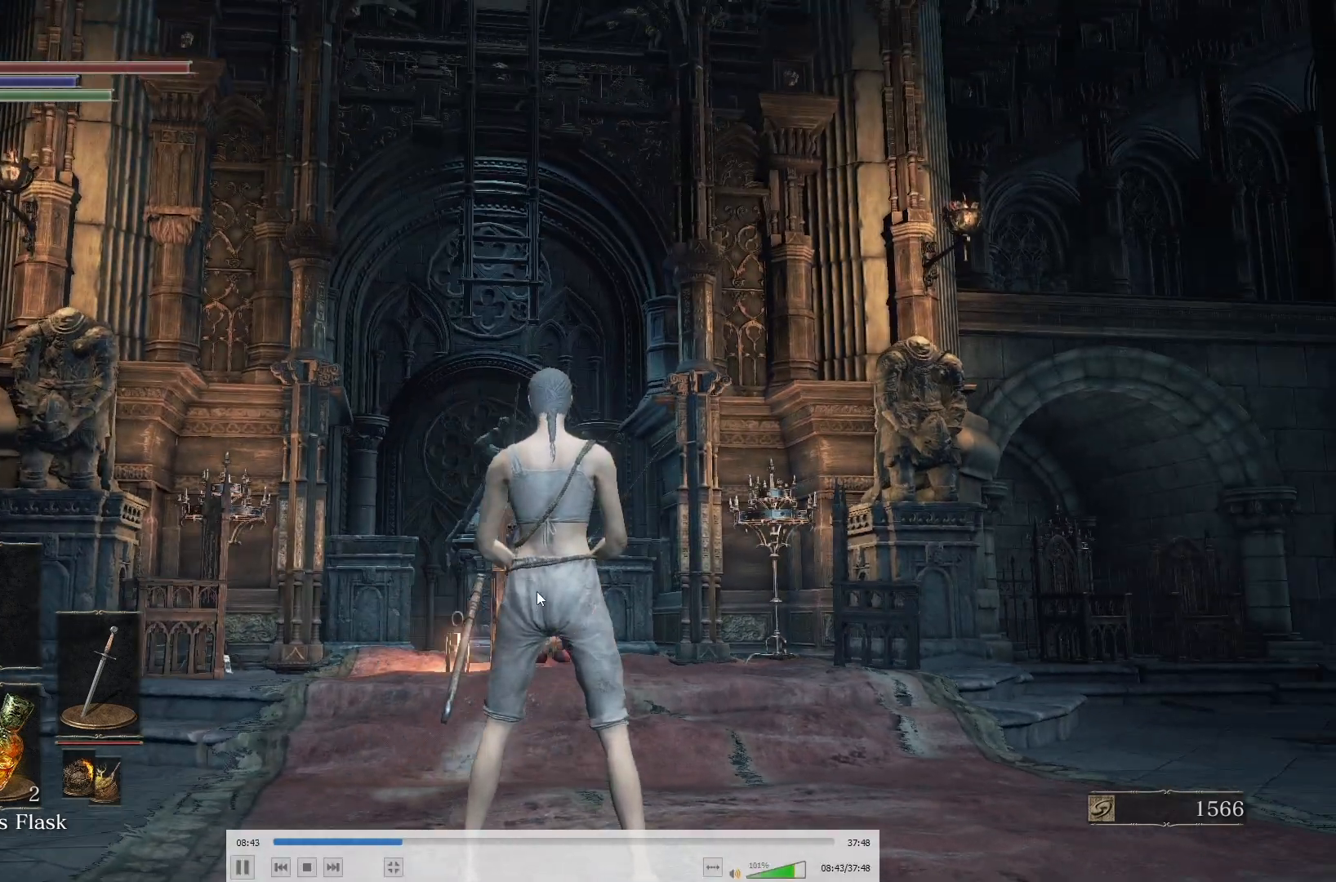
{"buttons": [], "right_stick": "center", "button_events": []}
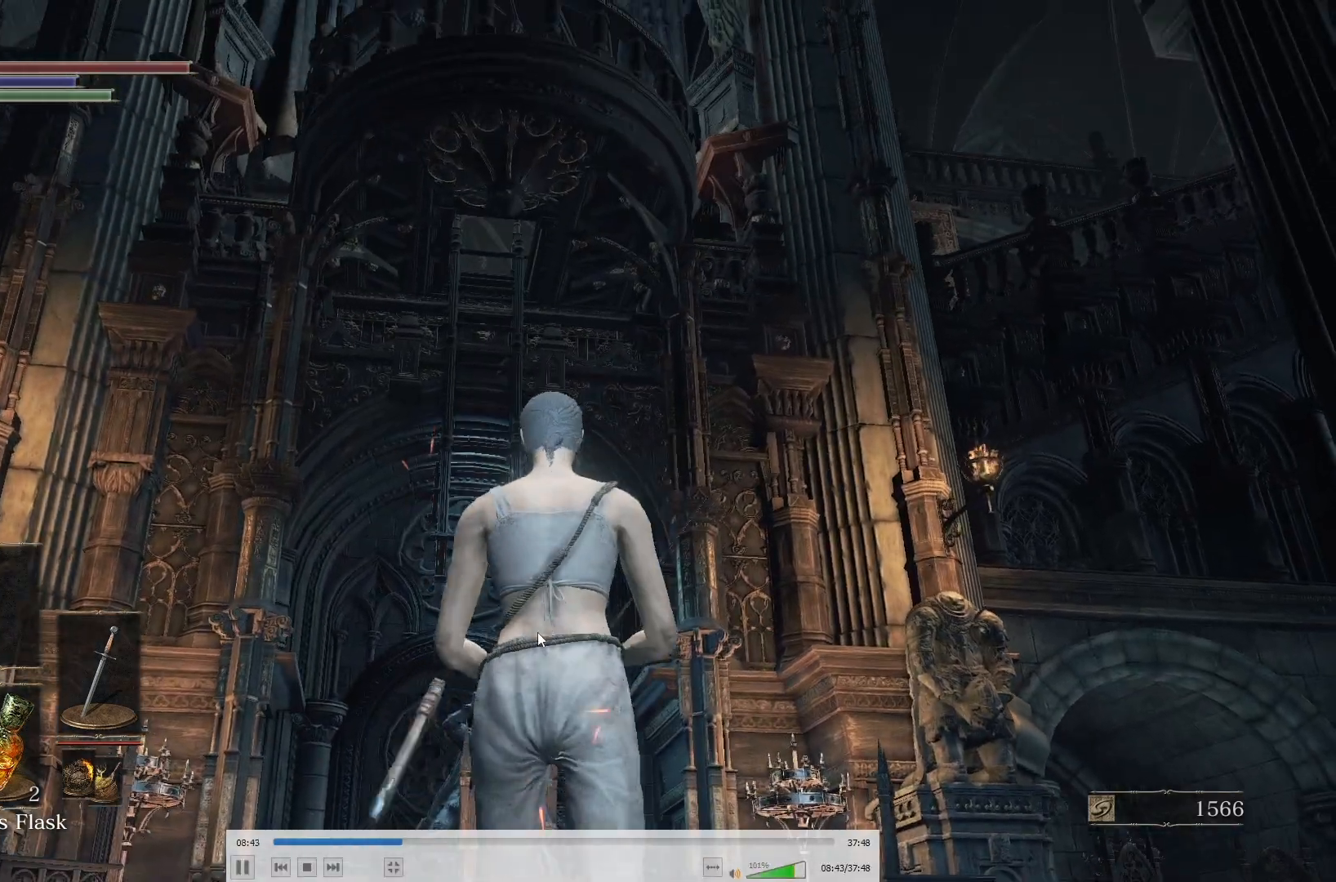
{"buttons": [], "right_stick": "center", "button_events": []}
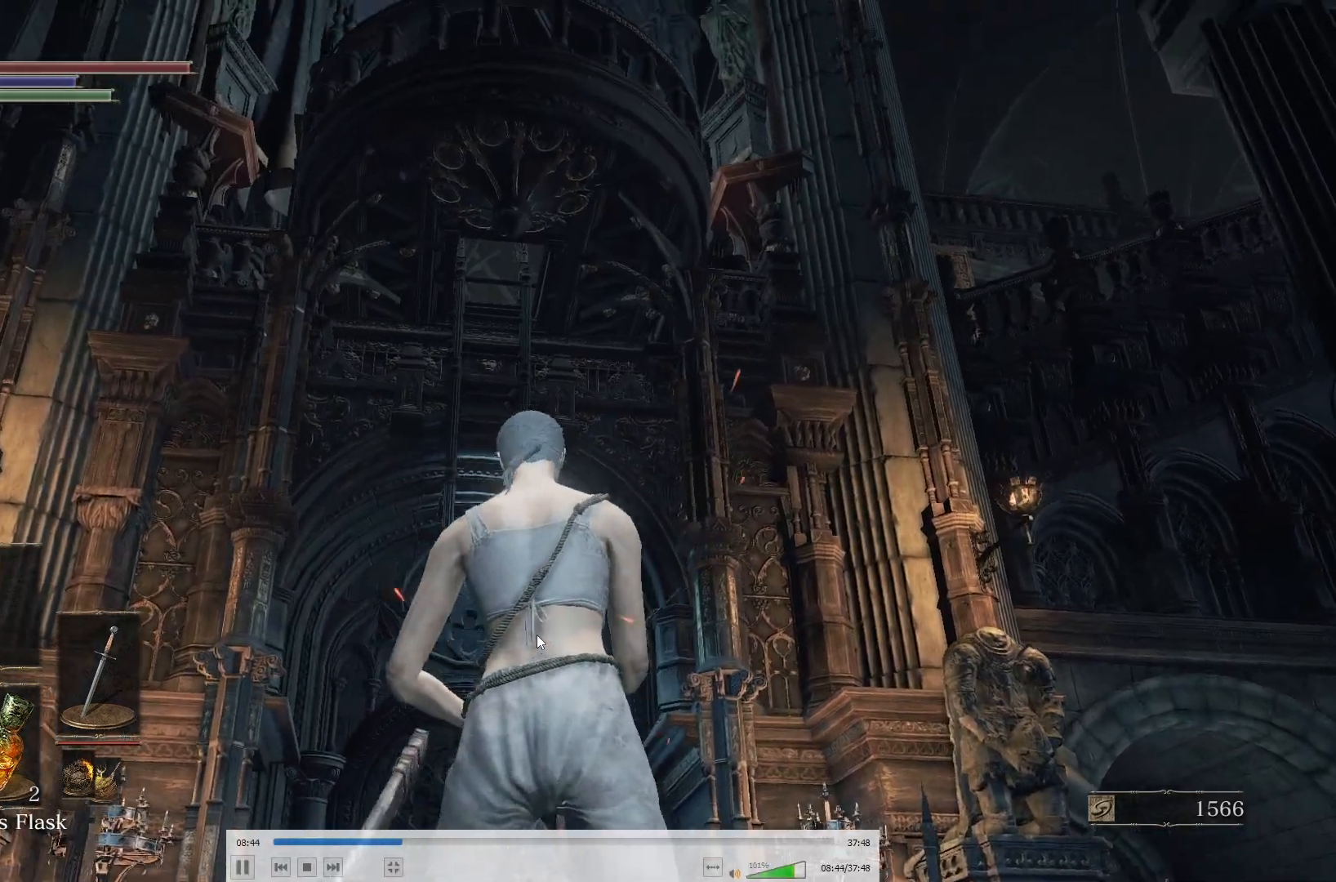
{"buttons": [], "right_stick": "center", "button_events": []}
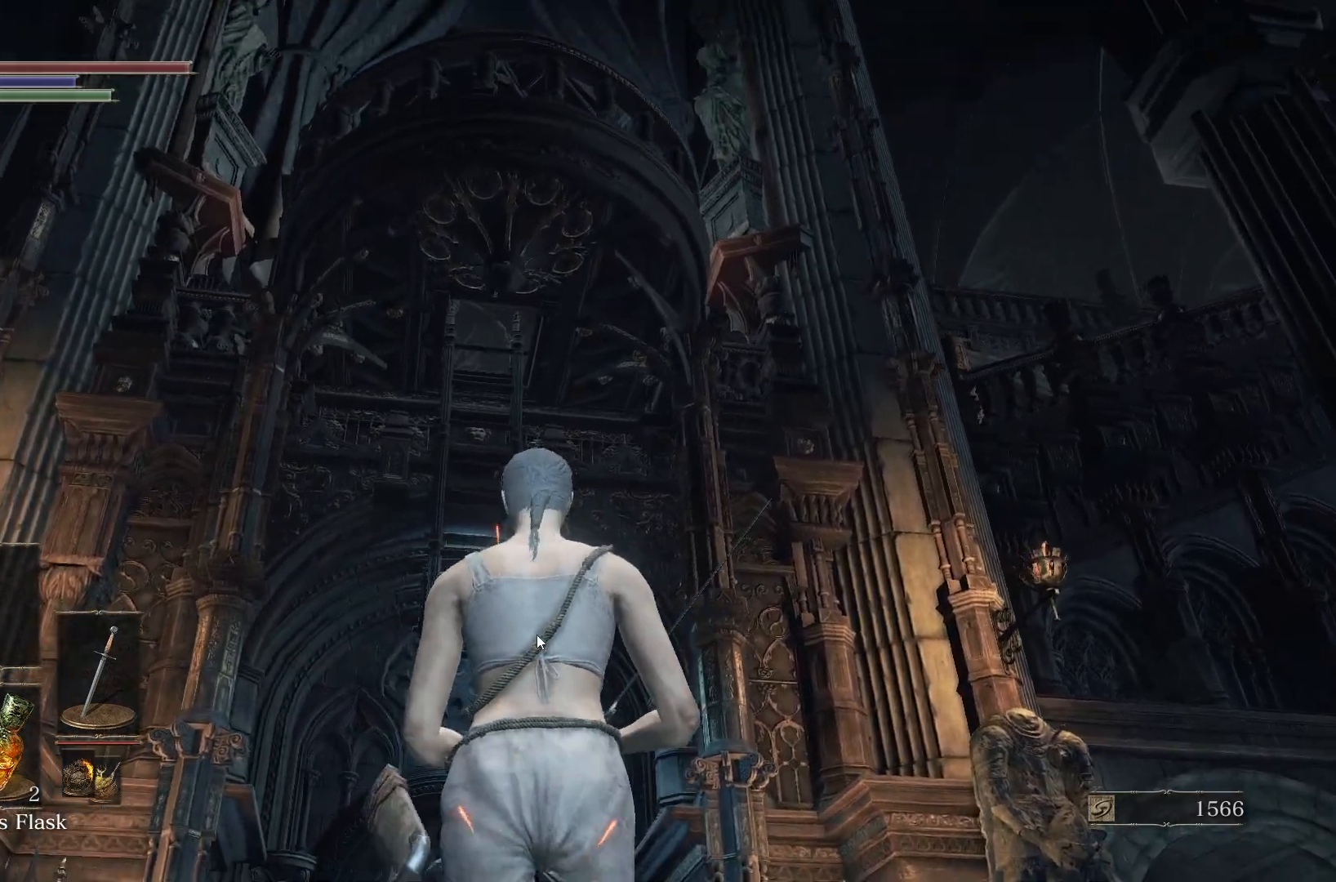
{"buttons": [], "right_stick": "center", "button_events": []}
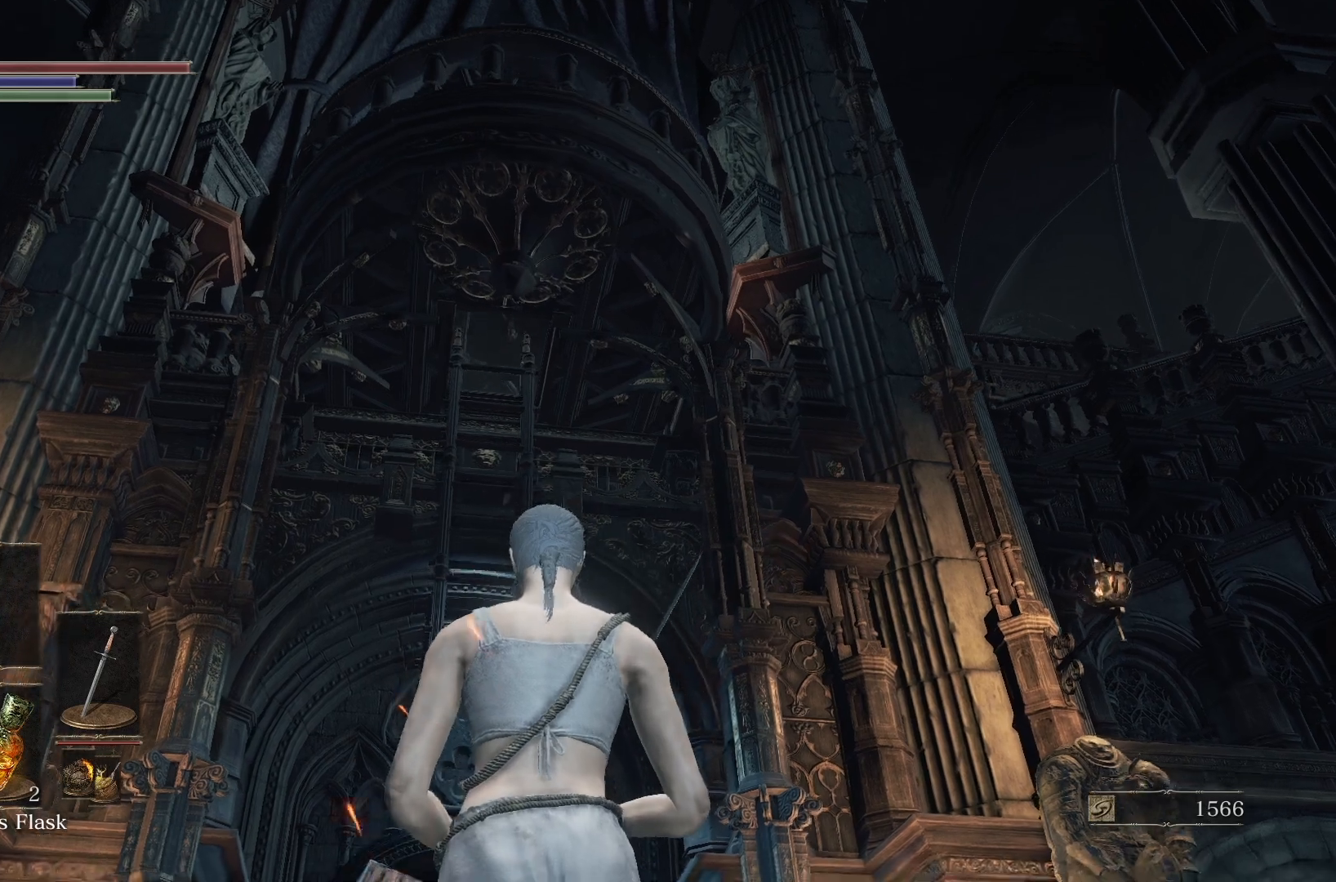
{"buttons": ["R2"], "right_stick": "center", "button_events": [[183, "R2", "down"]]}
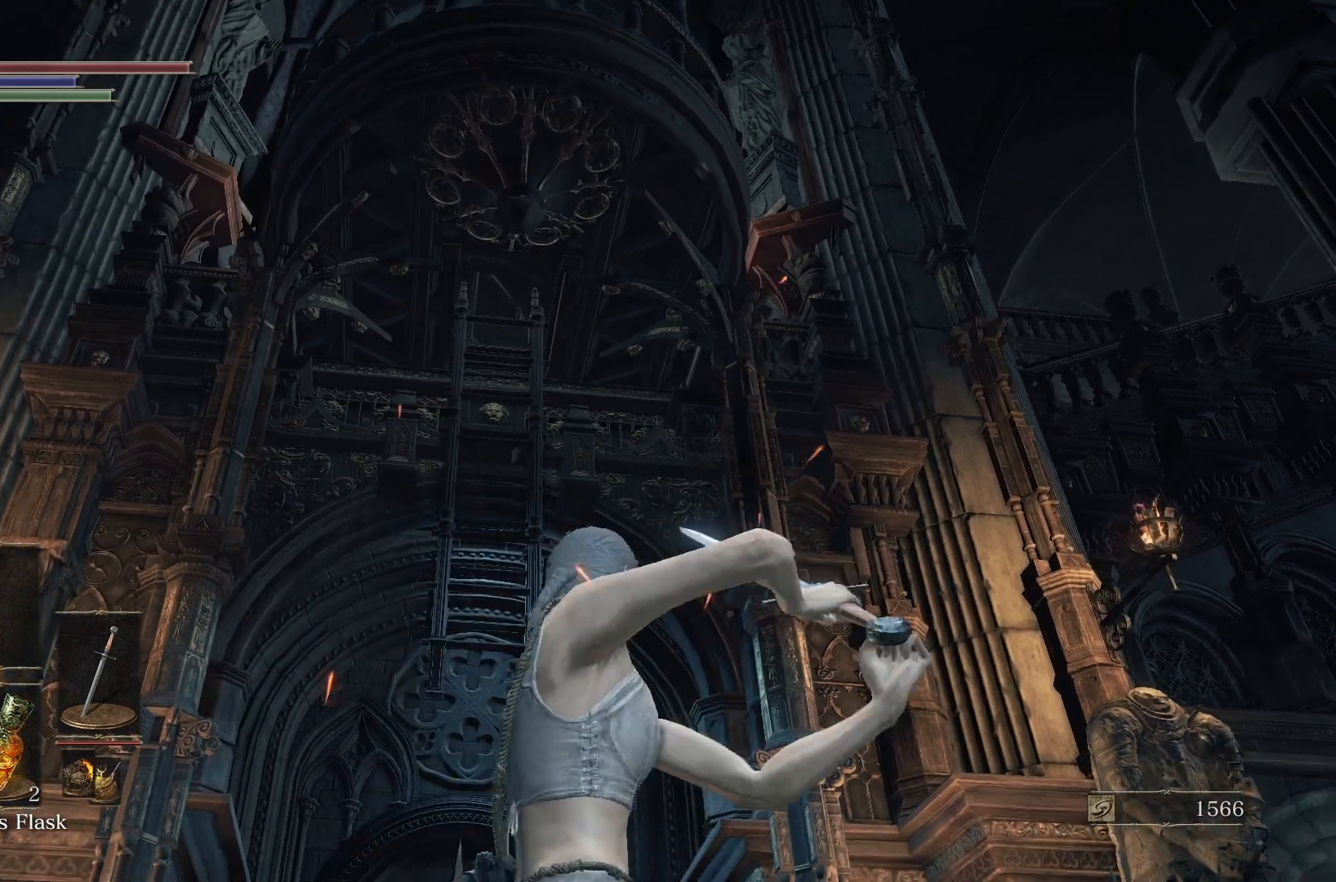
{"buttons": ["R2"], "right_stick": "center", "button_events": []}
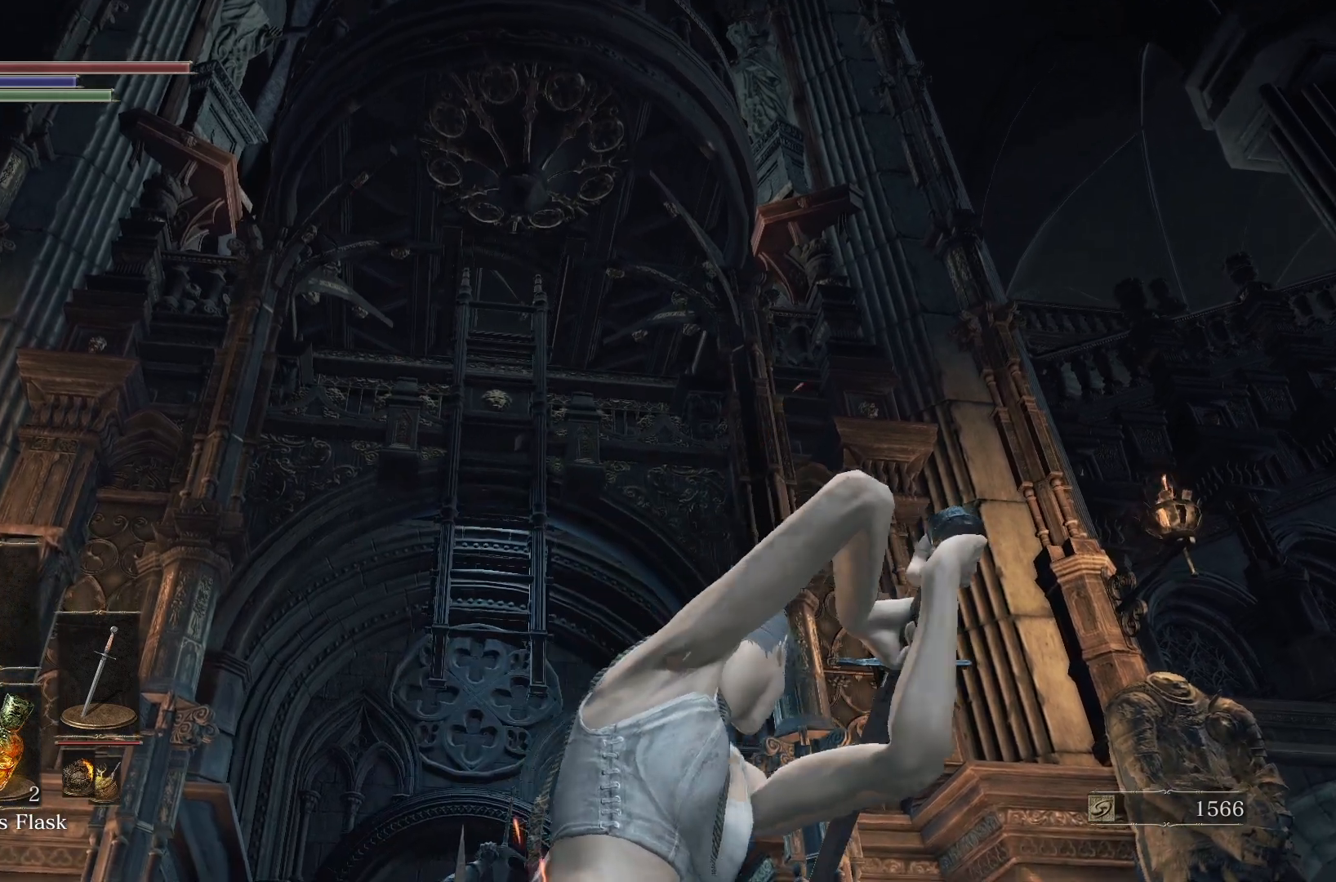
{"buttons": [], "right_stick": "center", "button_events": [[417, "R2", "up"]]}
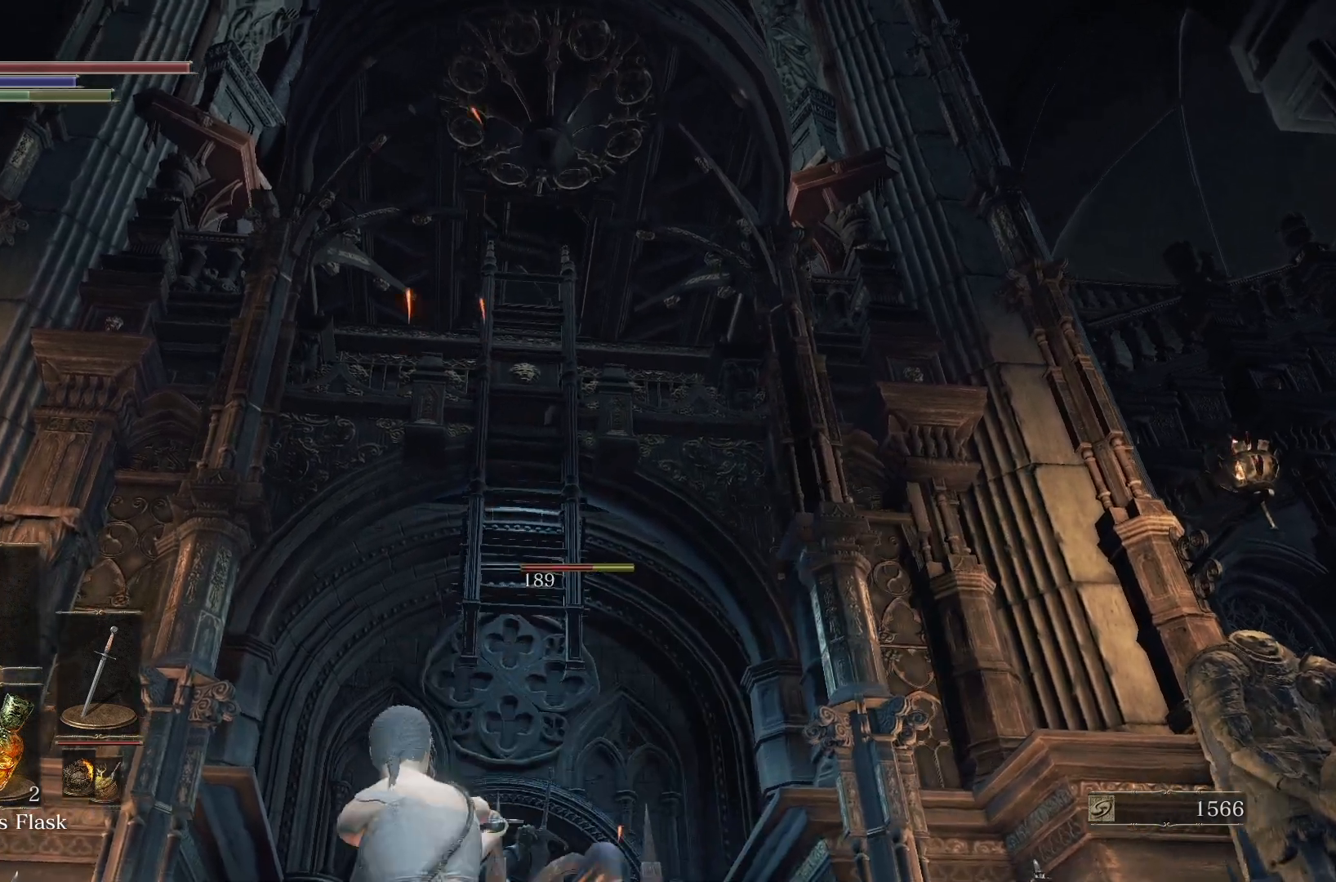
{"buttons": ["R2"], "right_stick": "center", "button_events": [[33, "R2", "down"]]}
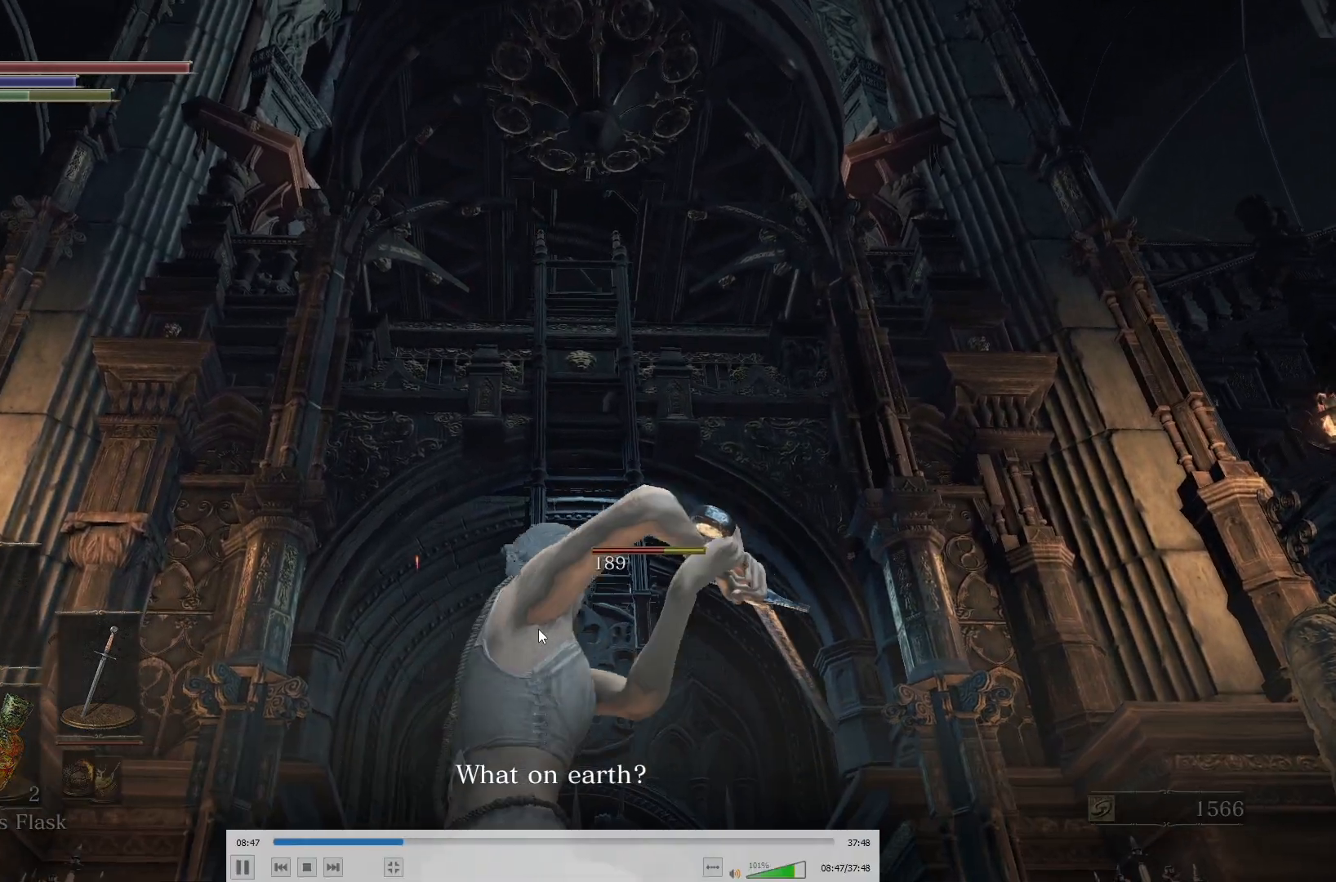
{"buttons": ["R2"], "right_stick": "center", "button_events": []}
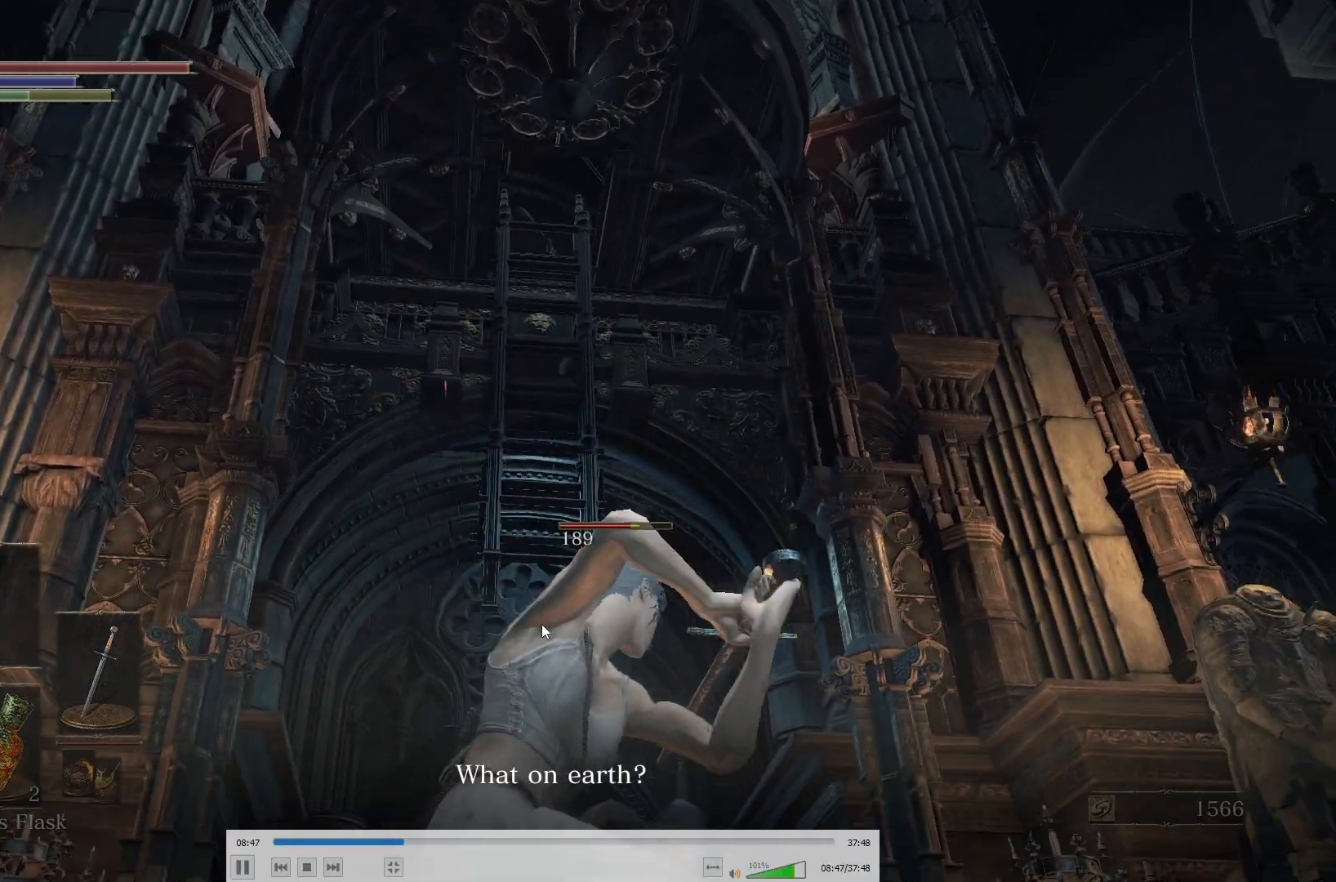
{"buttons": [], "right_stick": "center", "button_events": [[367, "R2", "up"]]}
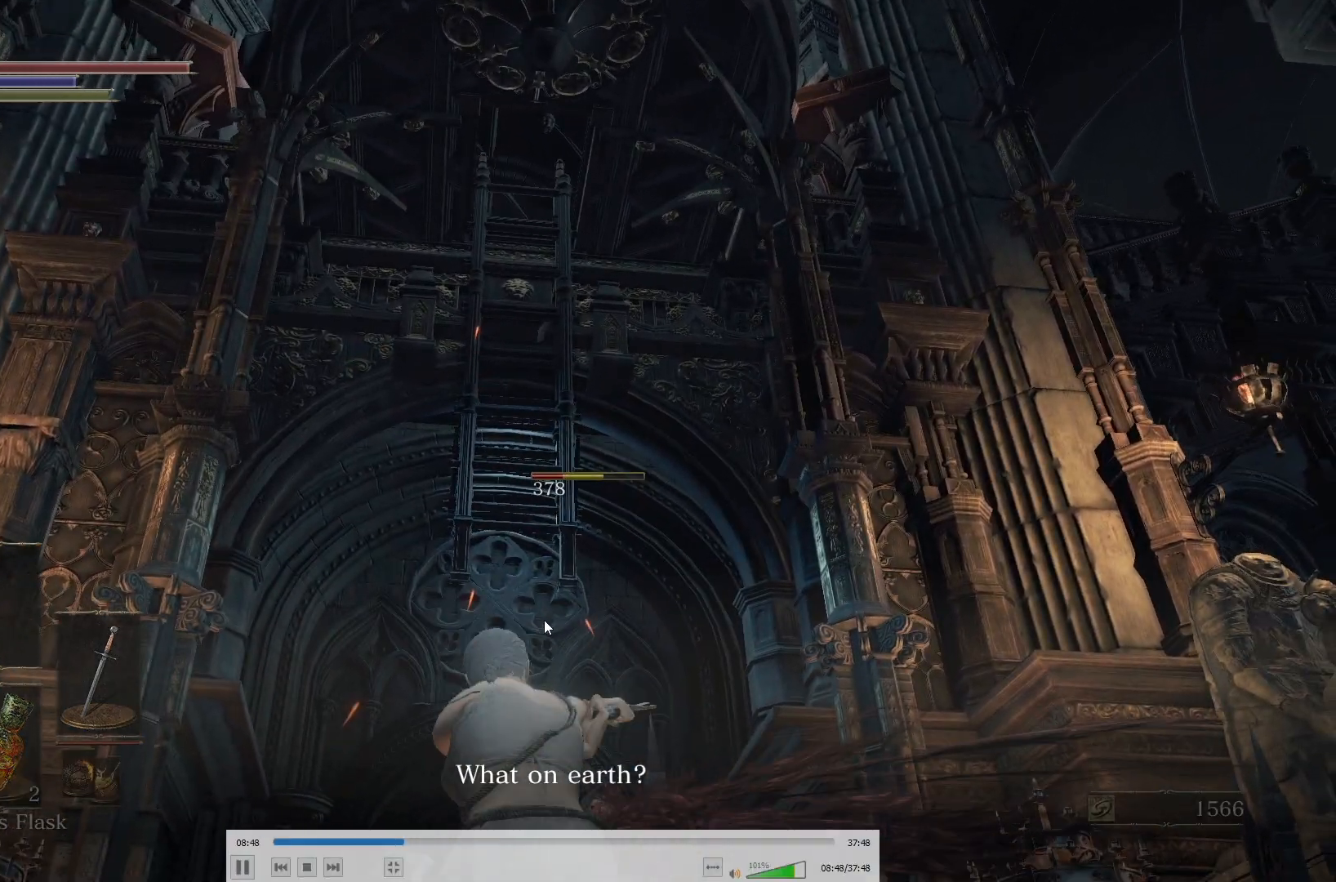
{"buttons": ["R2"], "right_stick": "center", "button_events": [[17, "R2", "down"]]}
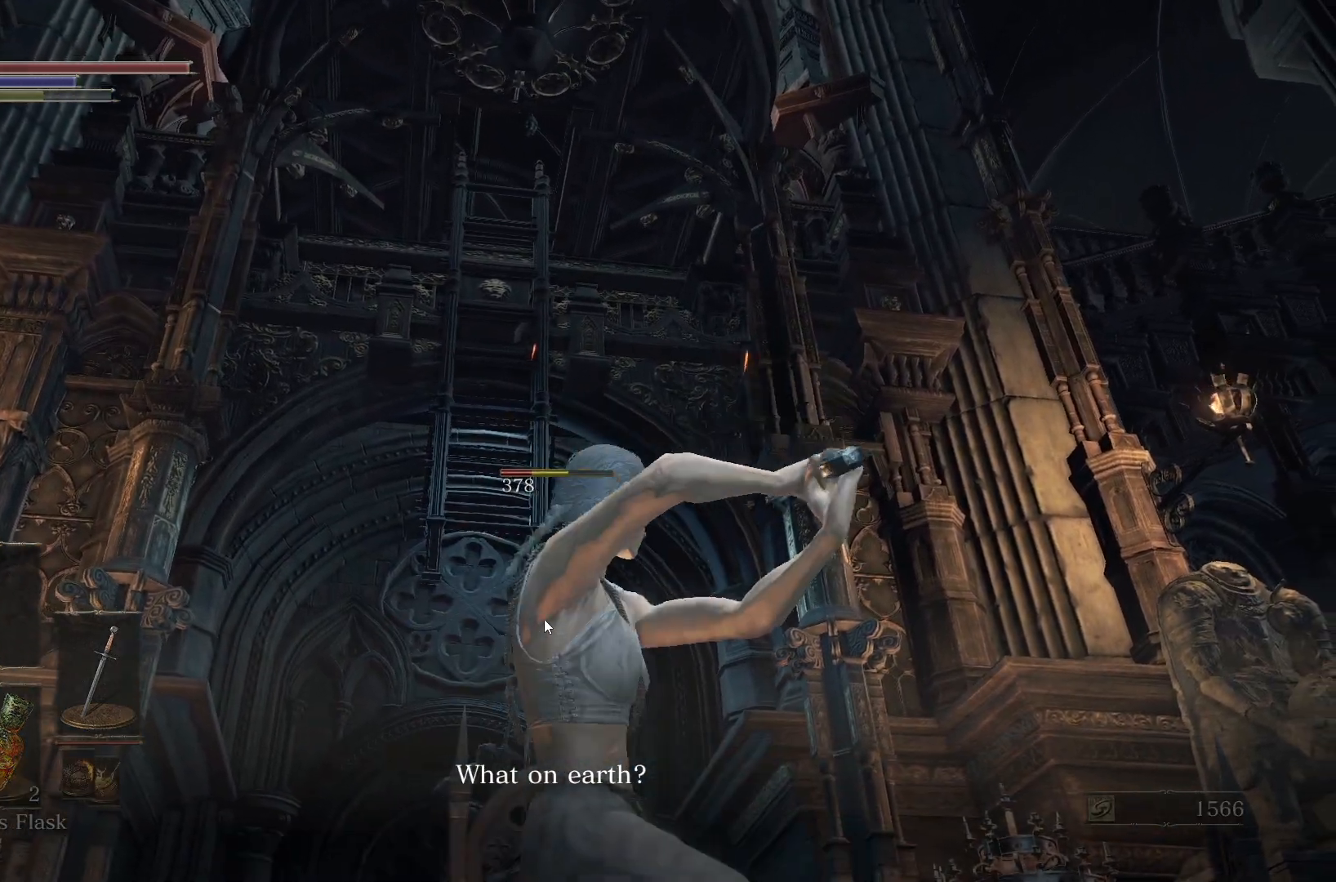
{"buttons": ["R2"], "right_stick": "center", "button_events": []}
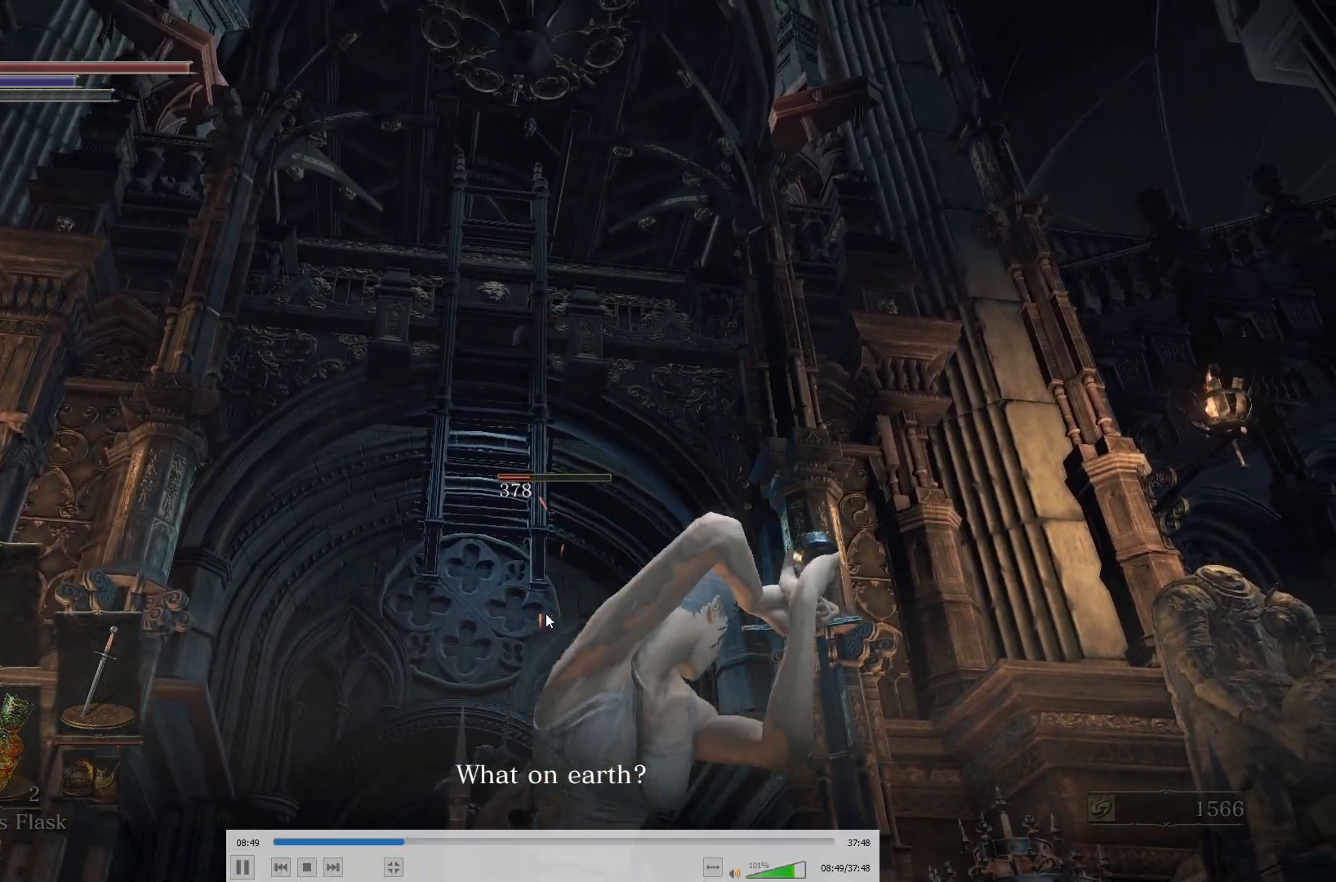
{"buttons": [], "right_stick": "center", "button_events": [[500, "R2", "up"]]}
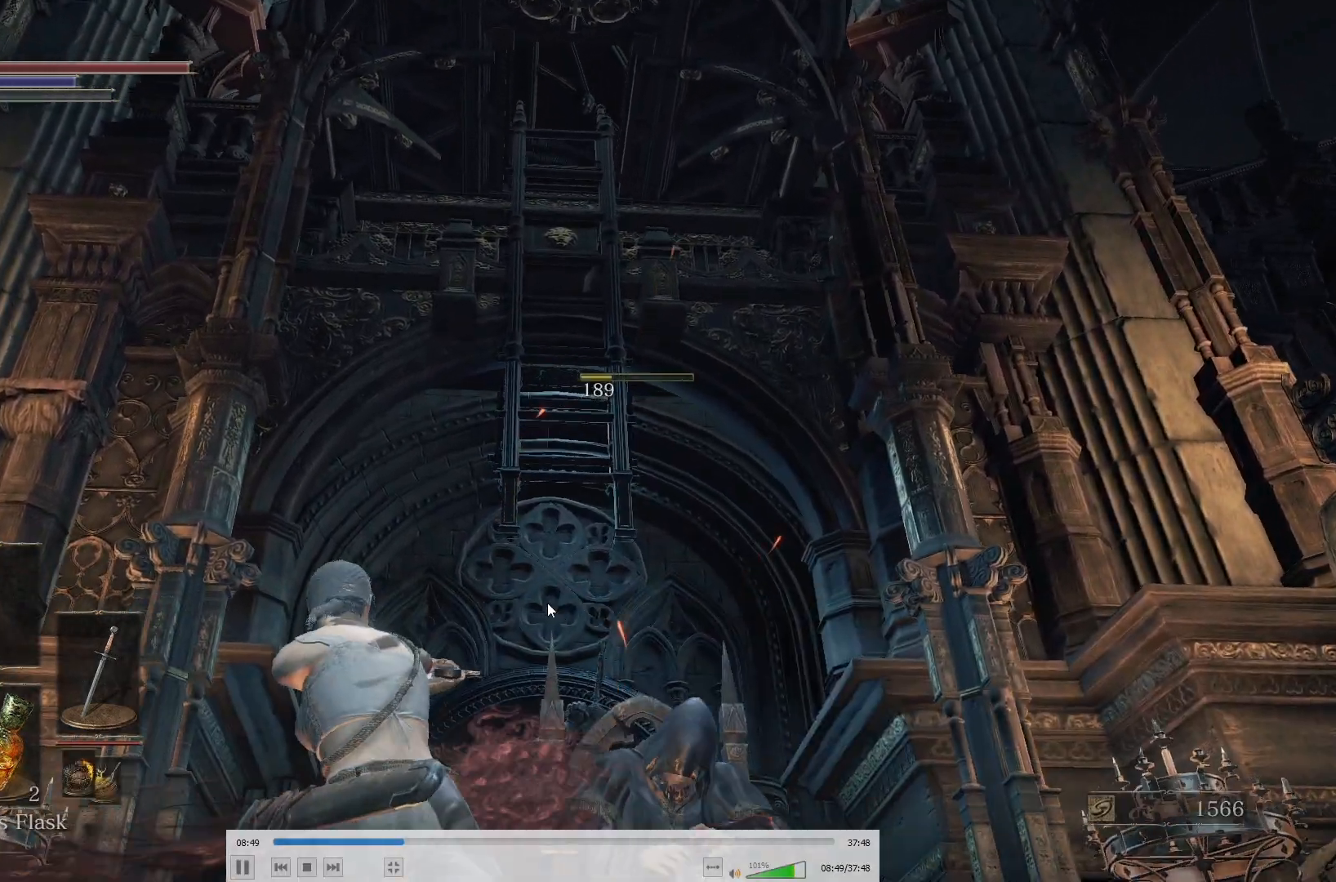
{"buttons": [], "right_stick": "up", "button_events": []}
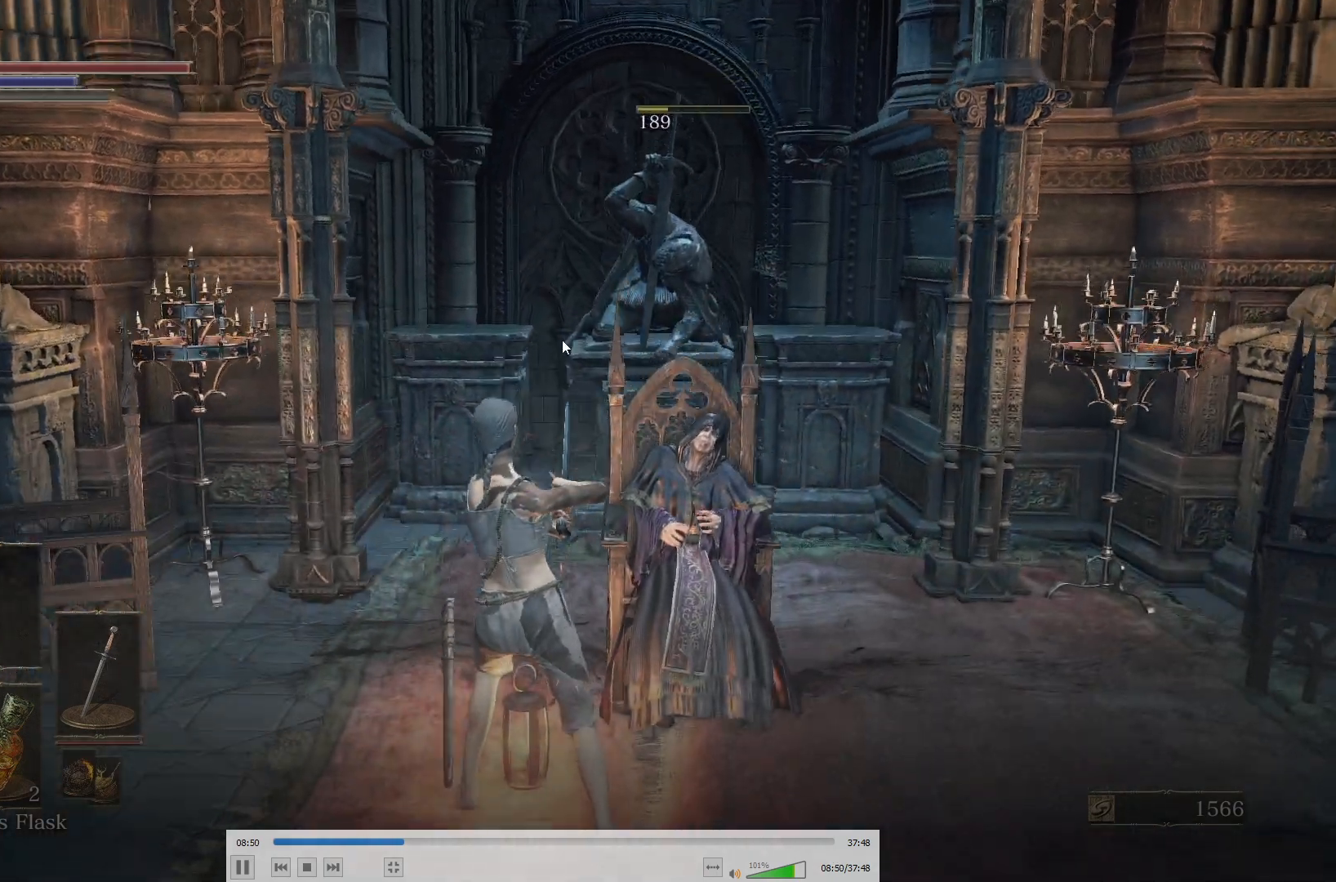
{"buttons": [], "right_stick": "up", "button_events": []}
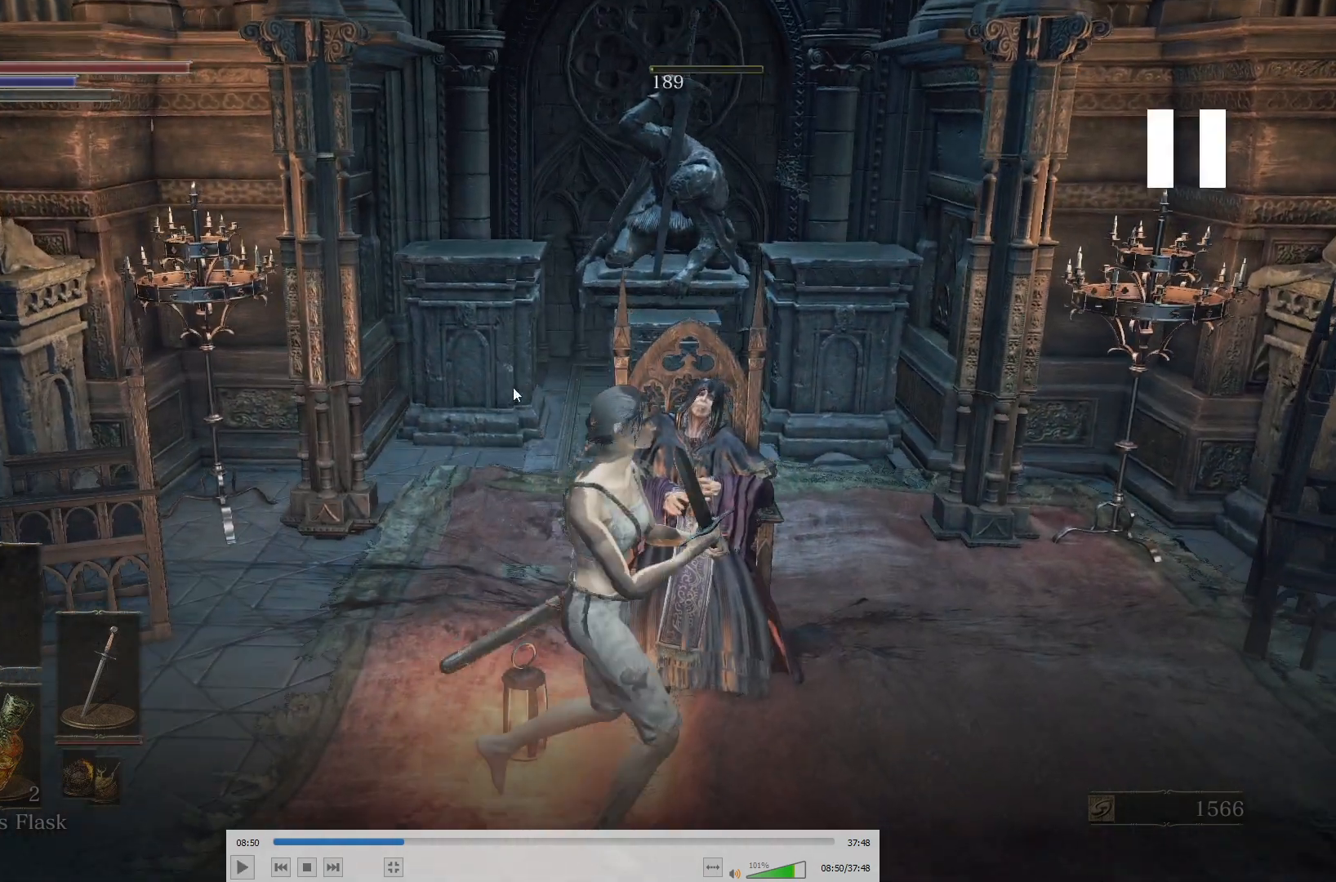
{"buttons": [], "right_stick": "up", "button_events": []}
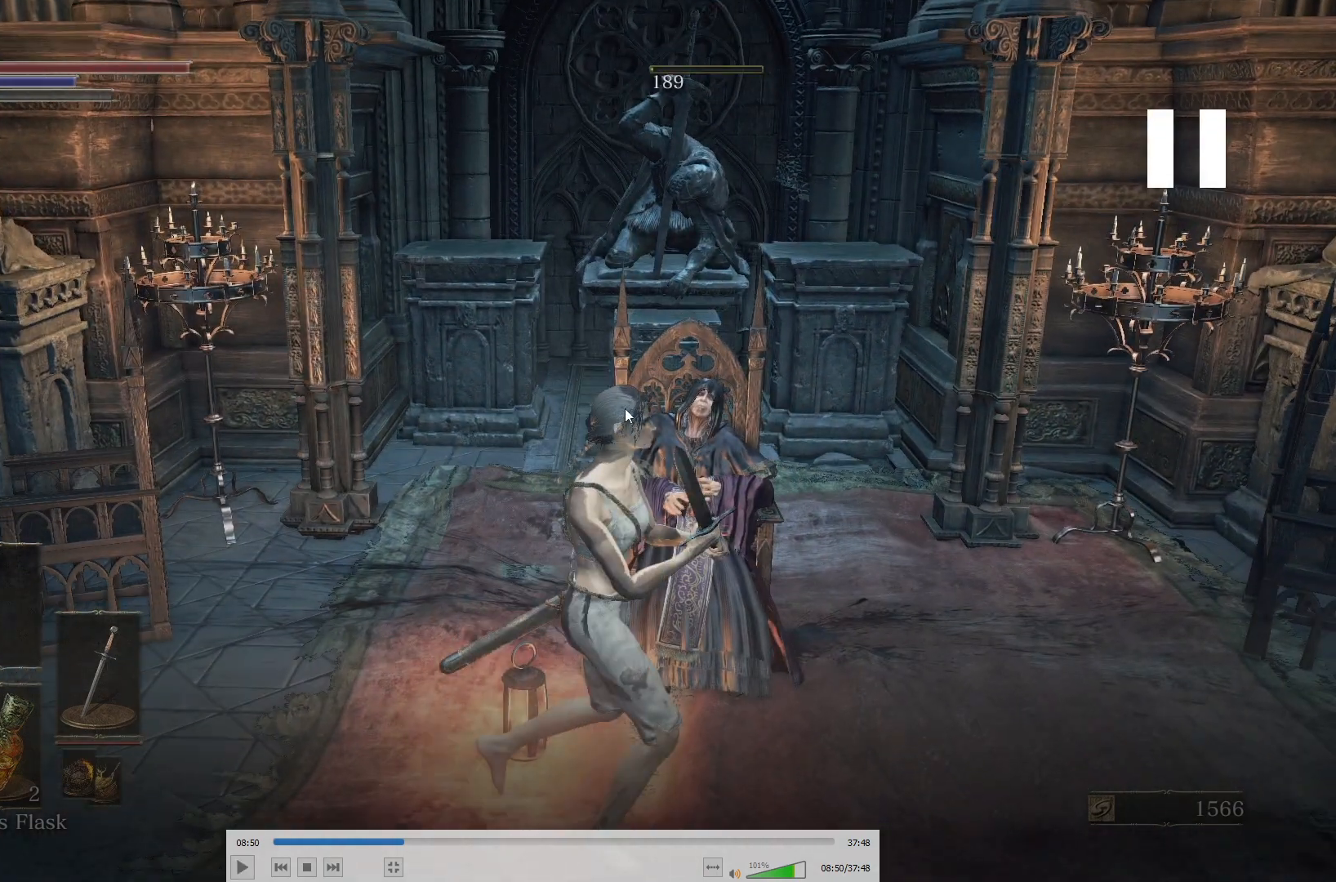
{"buttons": [], "right_stick": "up", "button_events": []}
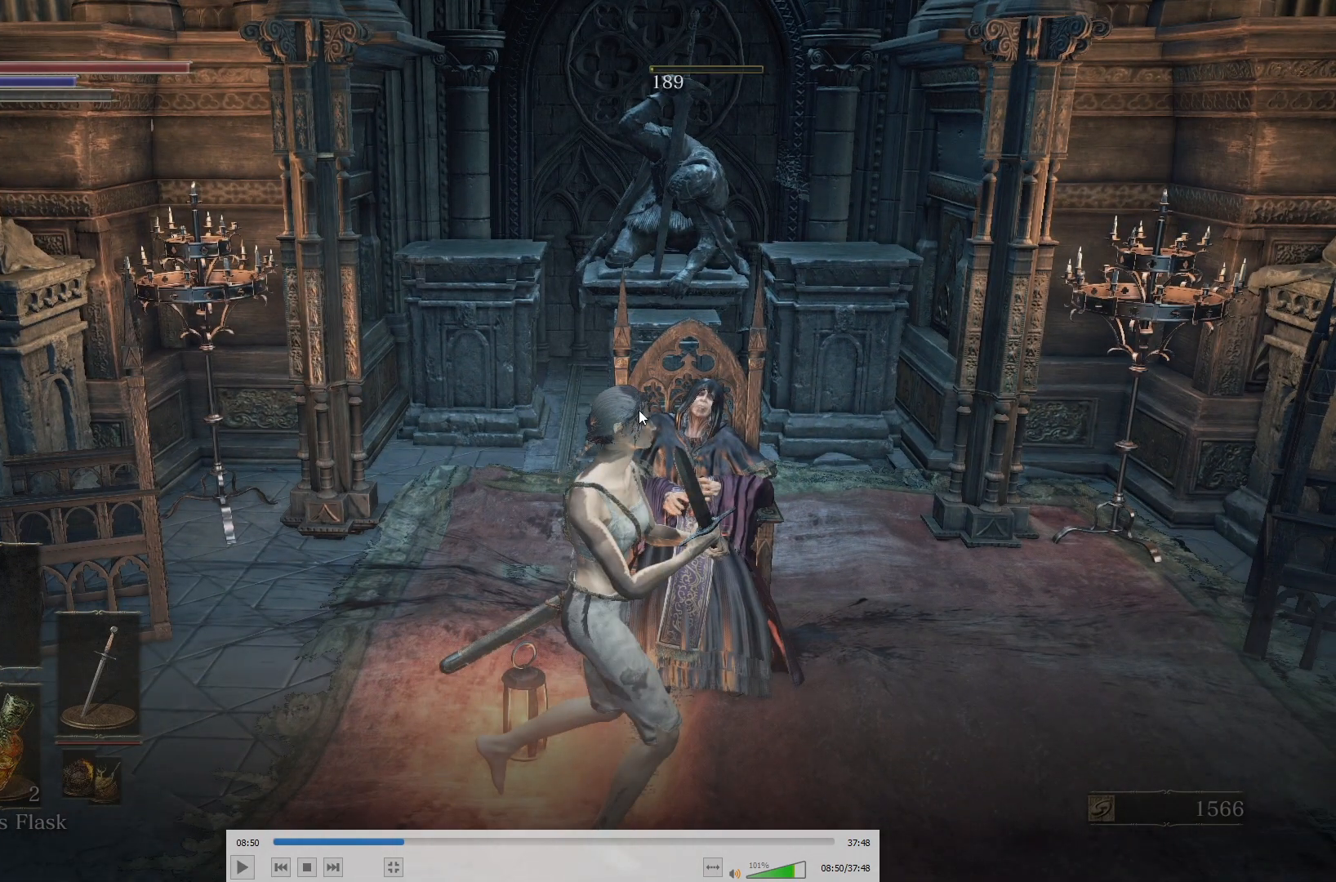
{"buttons": [], "right_stick": "up", "button_events": []}
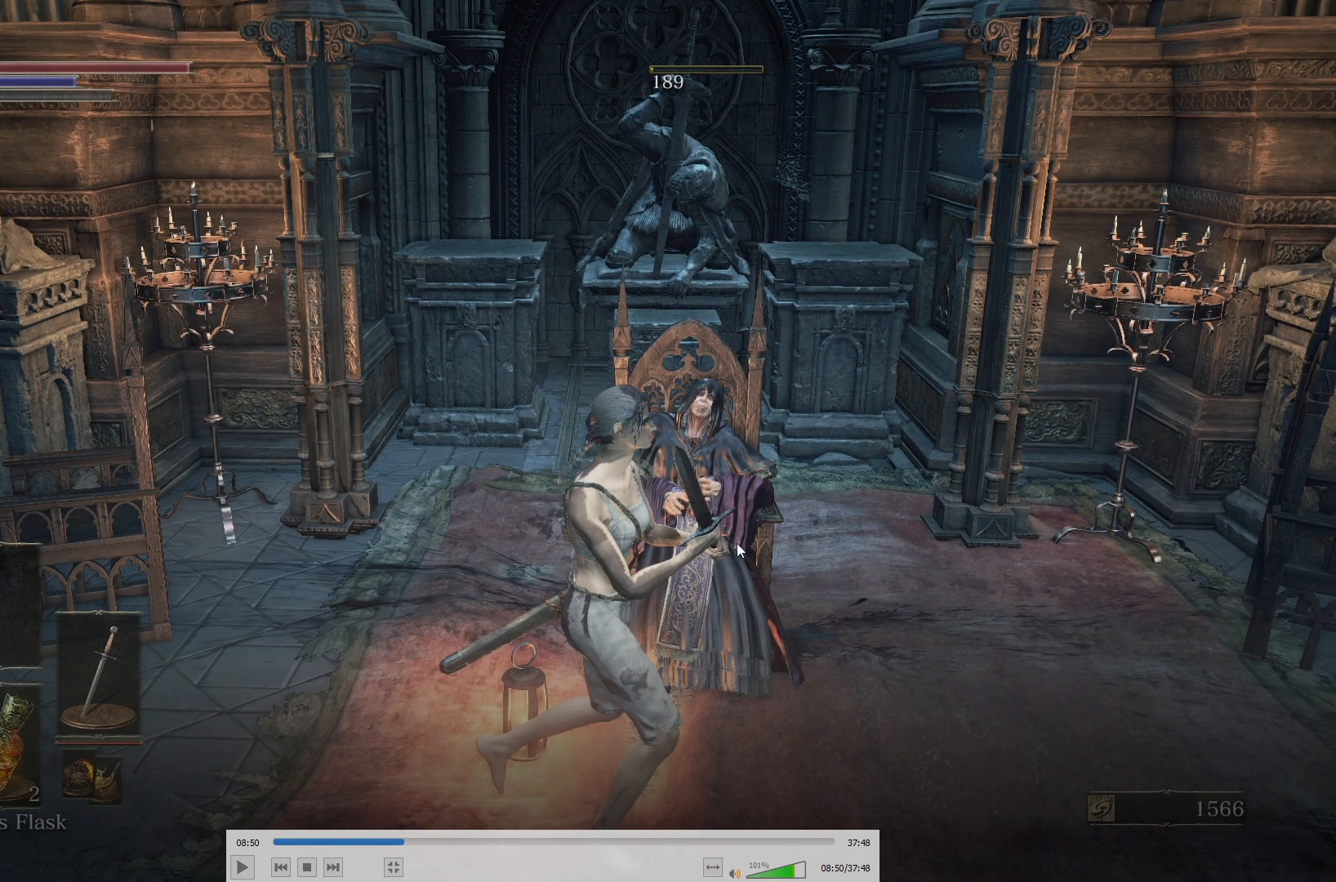
{"buttons": [], "right_stick": "up", "button_events": []}
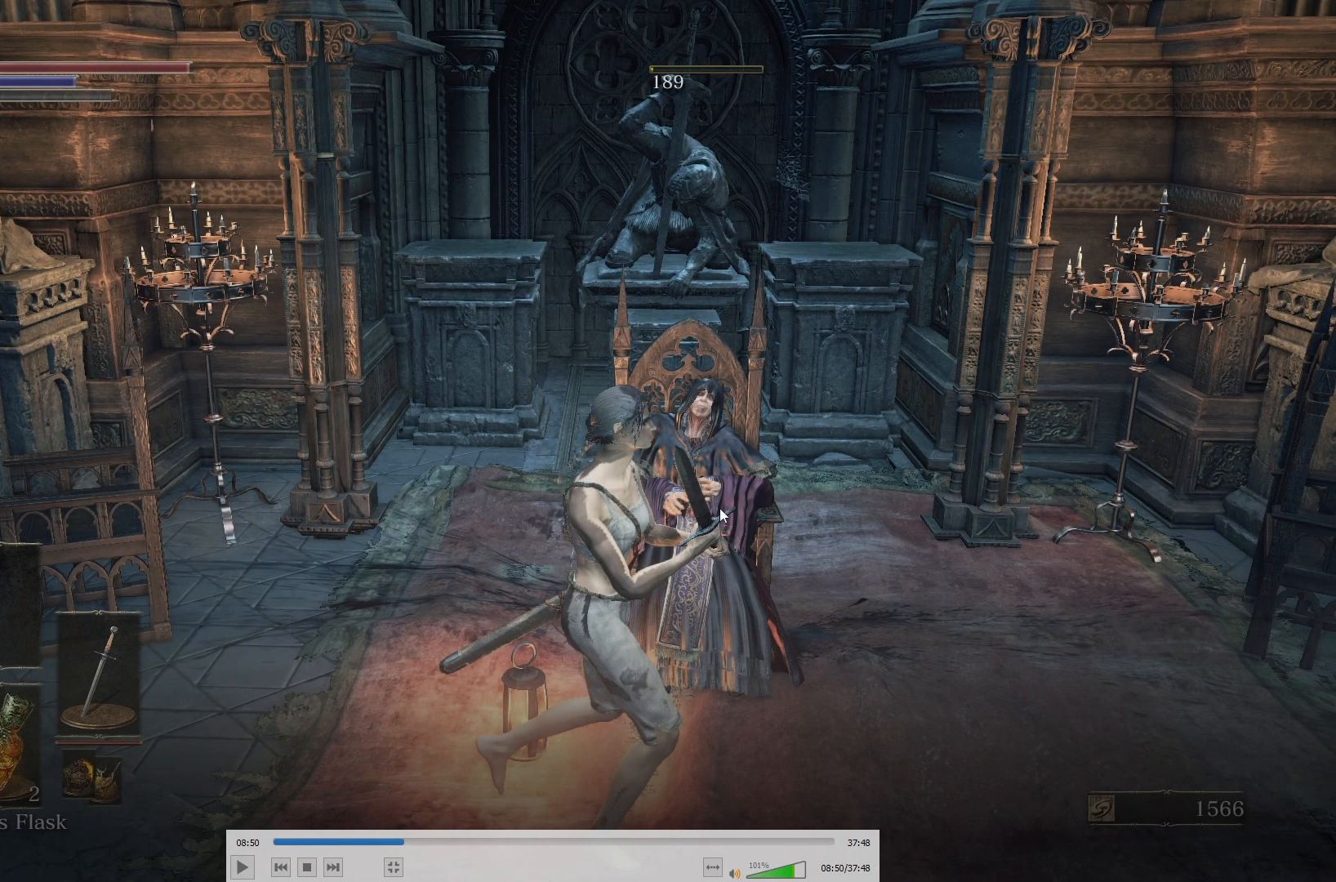
{"buttons": [], "right_stick": "up", "button_events": []}
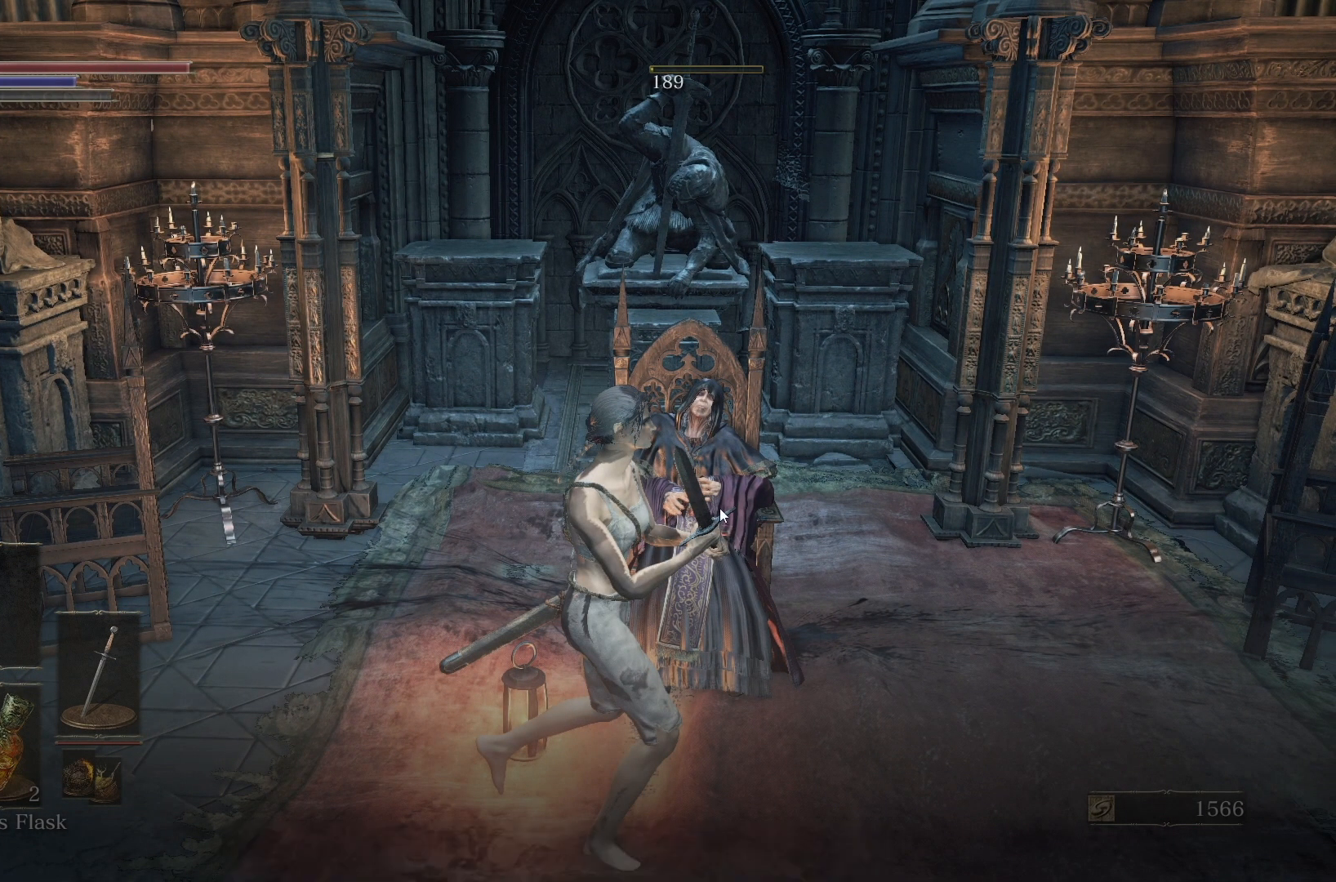
{"buttons": [], "right_stick": "up", "button_events": []}
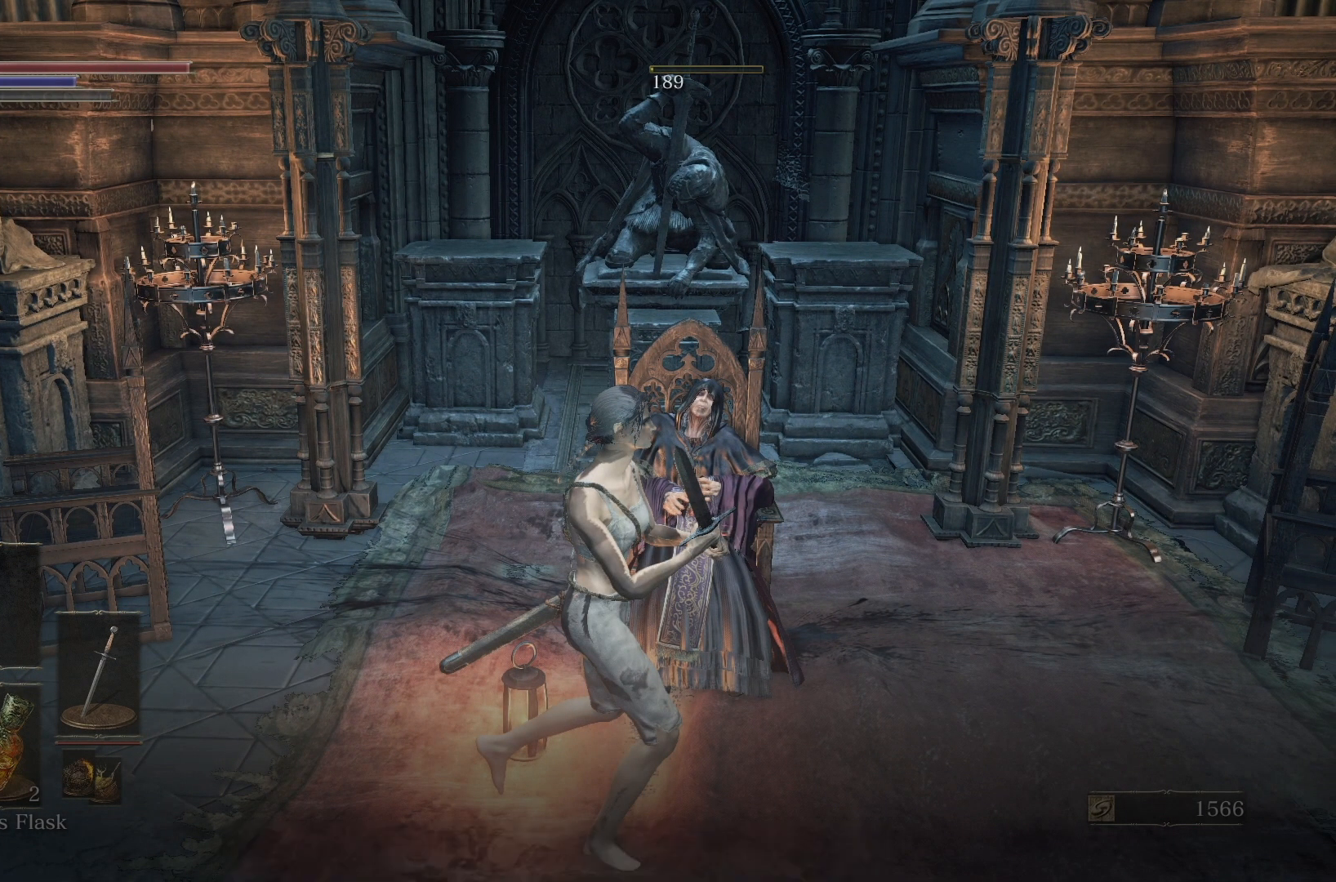
{"buttons": [], "right_stick": "up", "button_events": []}
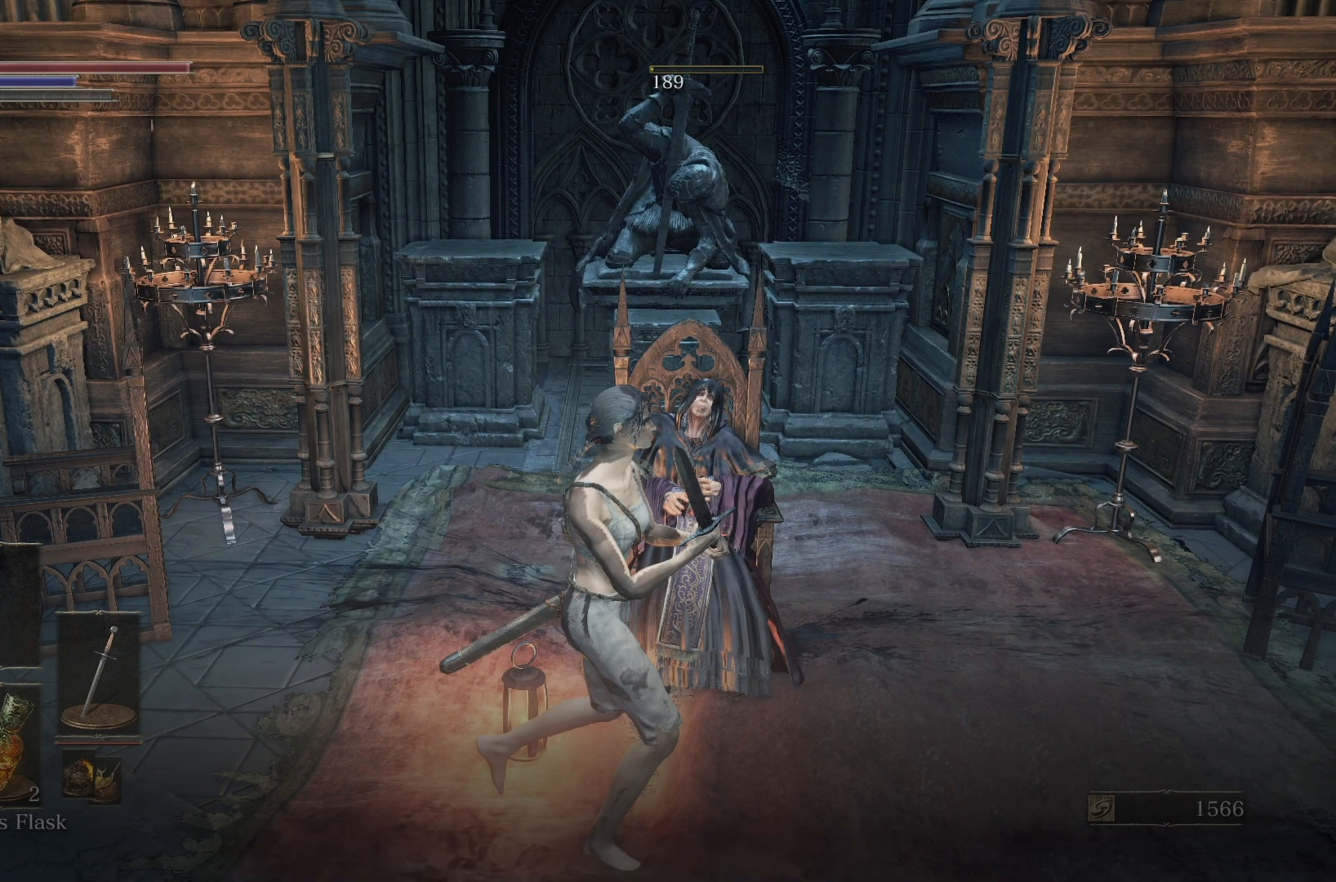
{"buttons": [], "right_stick": "up", "button_events": []}
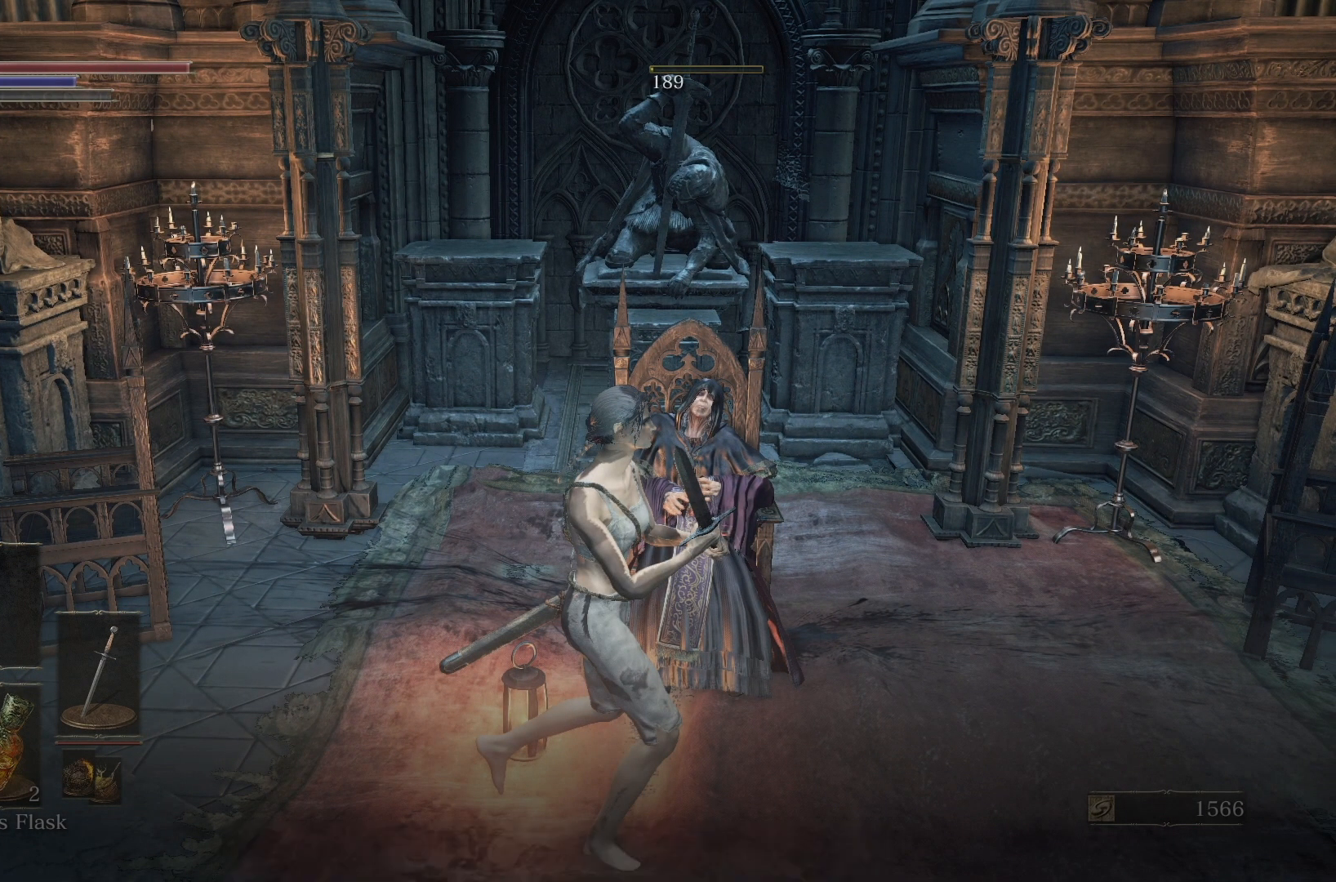
{"buttons": [], "right_stick": "up", "button_events": []}
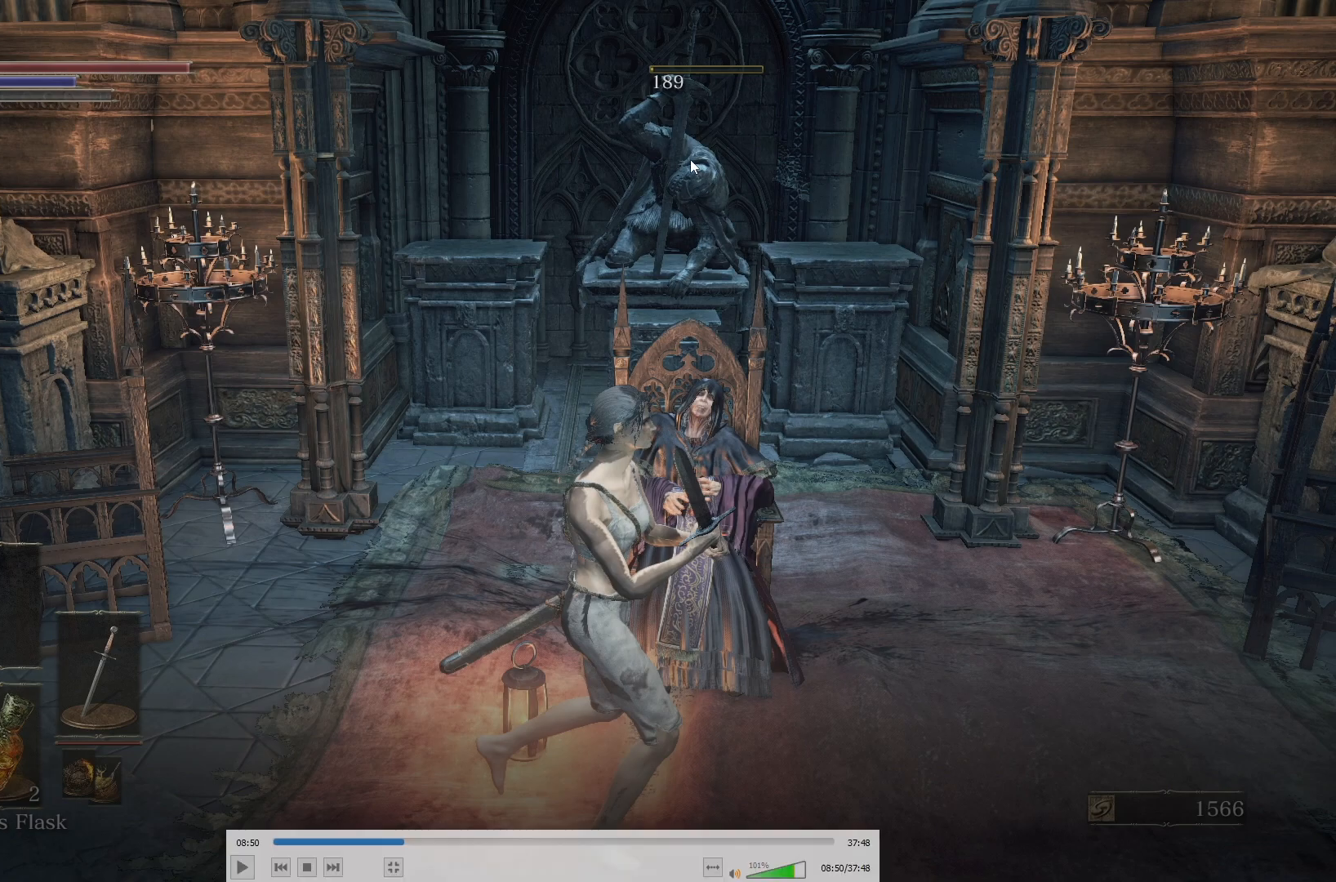
{"buttons": [], "right_stick": "up", "button_events": []}